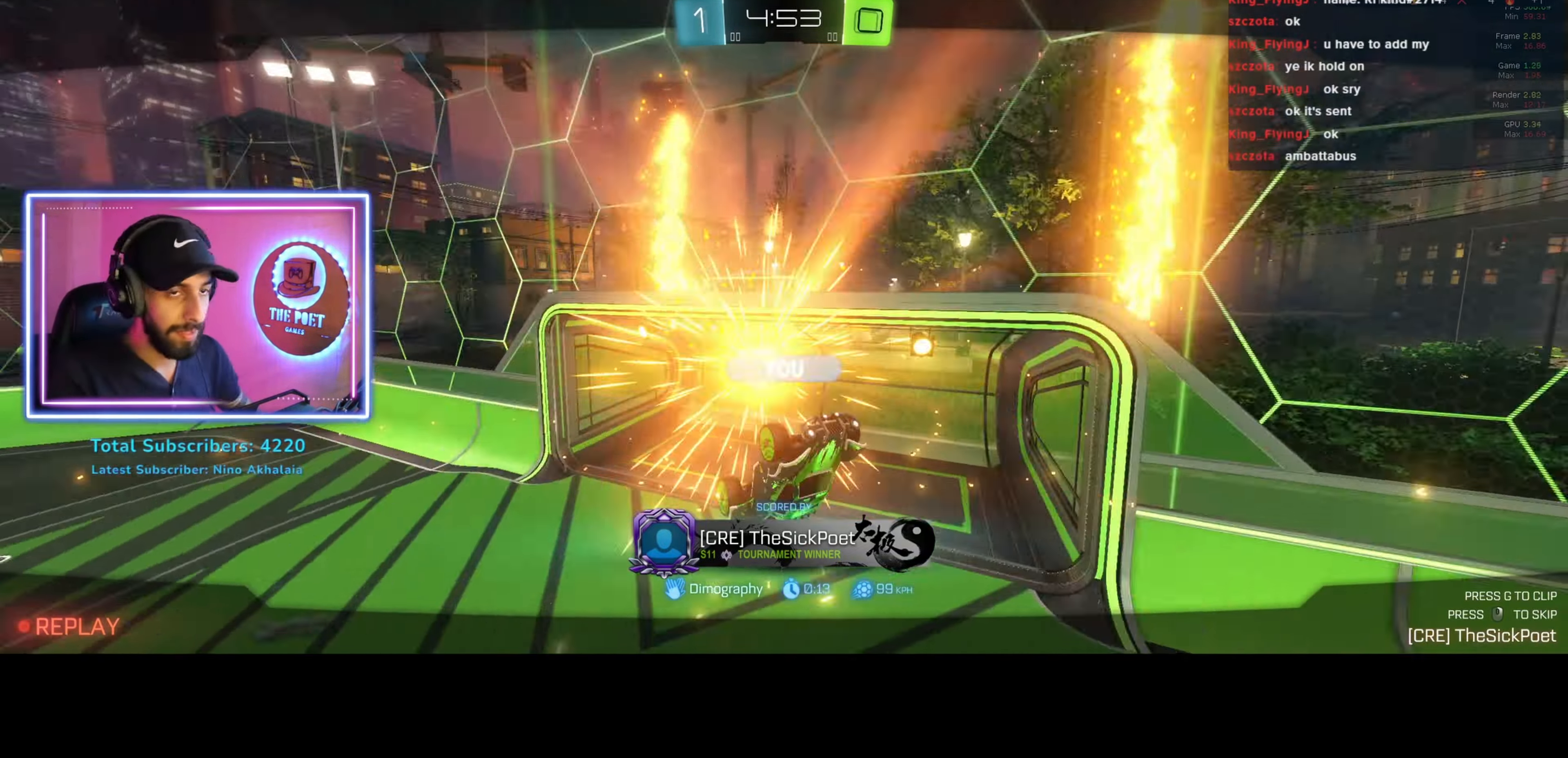
Gameplay with keyboard and mouse; each line is a JSON object with the keys and mouse buttons held at the frame after it. "events" lists presses ("down") and releases ("up") of "a", "ctrl", "d", "e", "q", "s", "shift", "space", "w", "mouse_left", "mouse_wheel", "mouse_right", "mouse_mb4" and "mouse_mb5" between this image and that frame as [ms after this image, input, new state], when the widget could be followed in between. "mouse_left", "mouse_wheel", "mouse_right", "mouse_mb4", "mouse_mb5" = the "left", "wheel", "right", "mb4", "mb5" buttons of the "mouse" list. No other keys are recorded. "wheel" means that the mouse wheel is clicked or scrolled. Mouse movement is not recorded.
{"keys": [], "mouse": [], "events": [[66, "mouse_right", "down"], [133, "mouse_right", "up"]]}
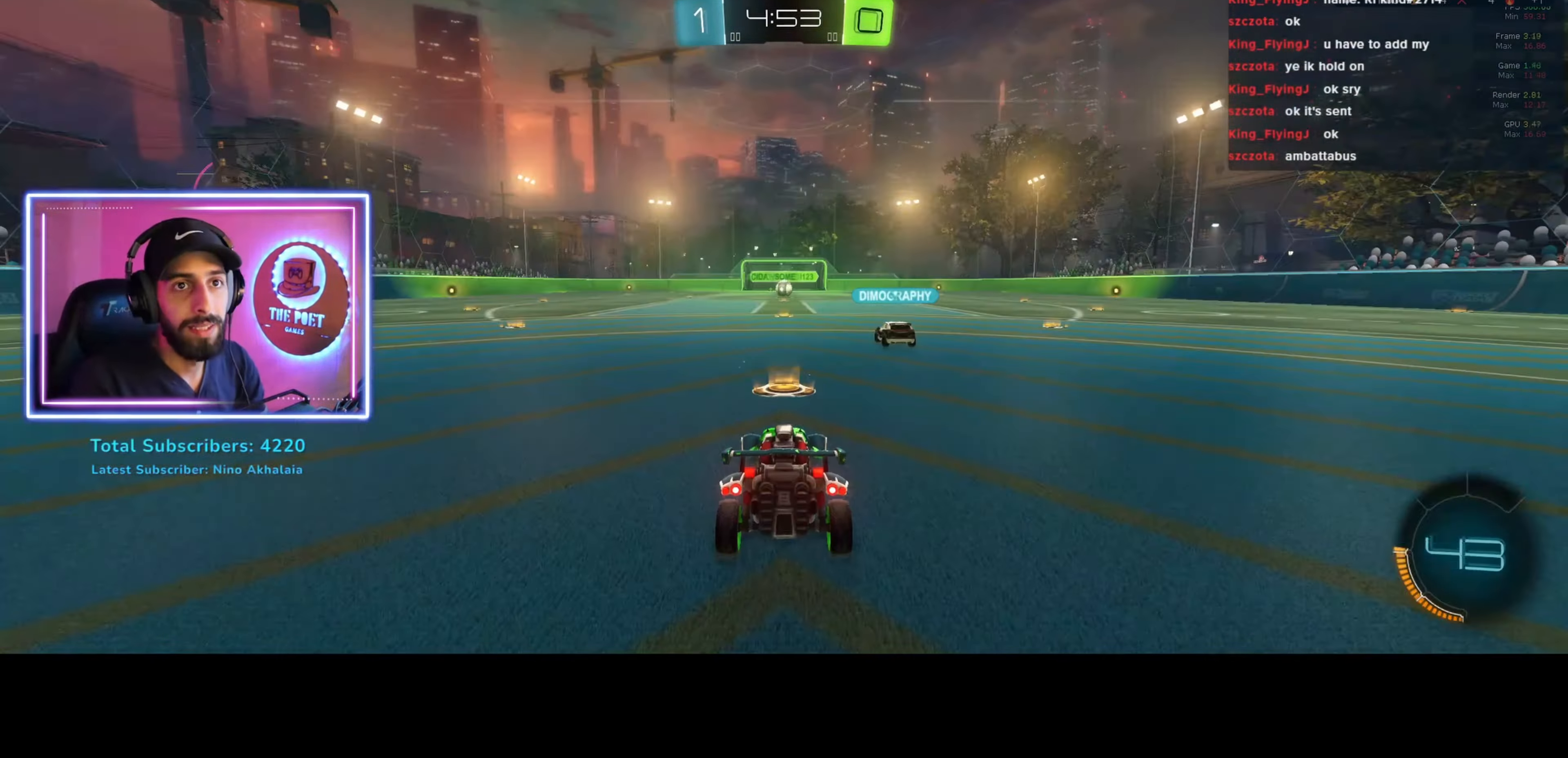
{"keys": [], "mouse": [], "events": []}
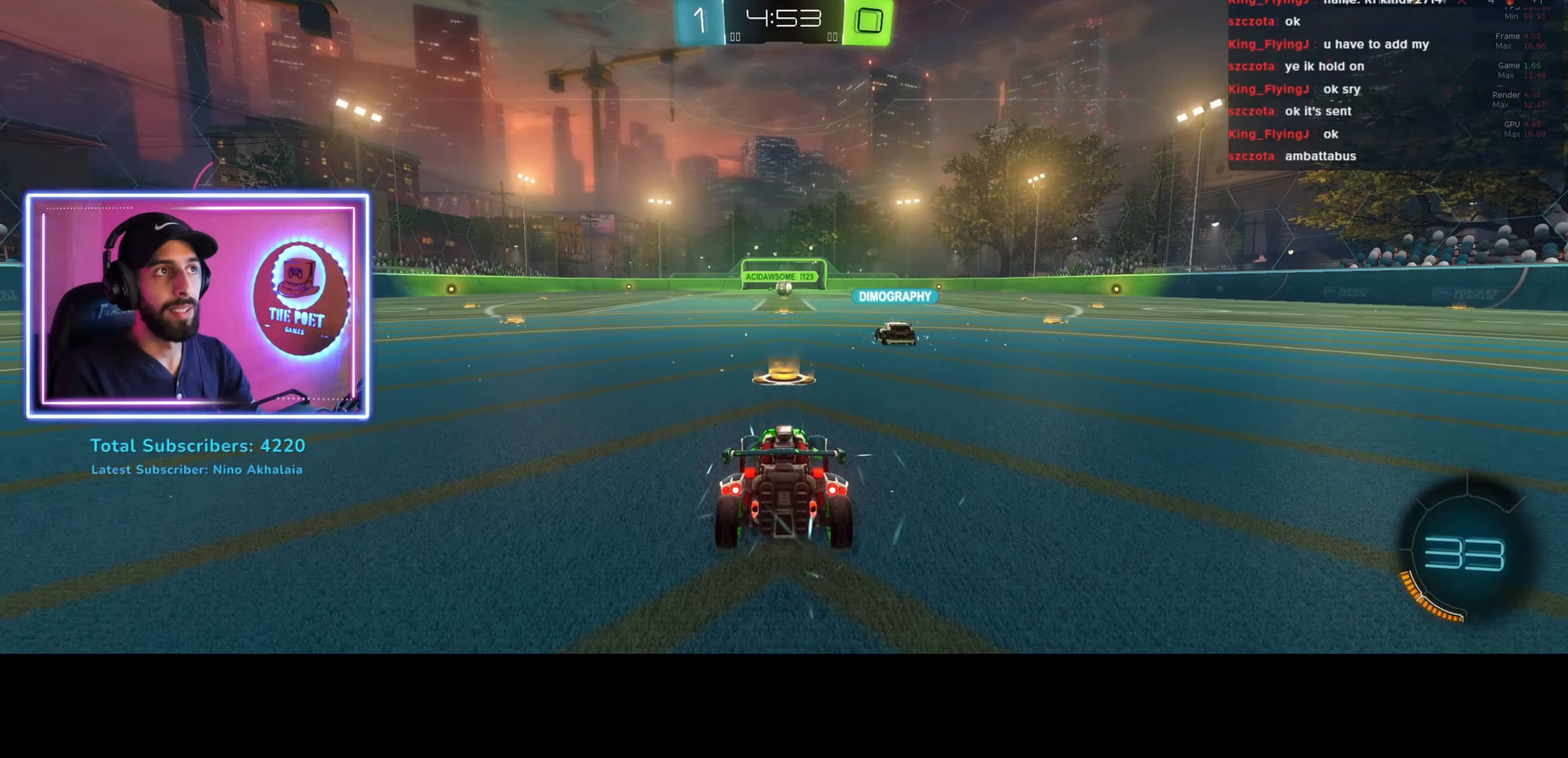
{"keys": [], "mouse": [], "events": []}
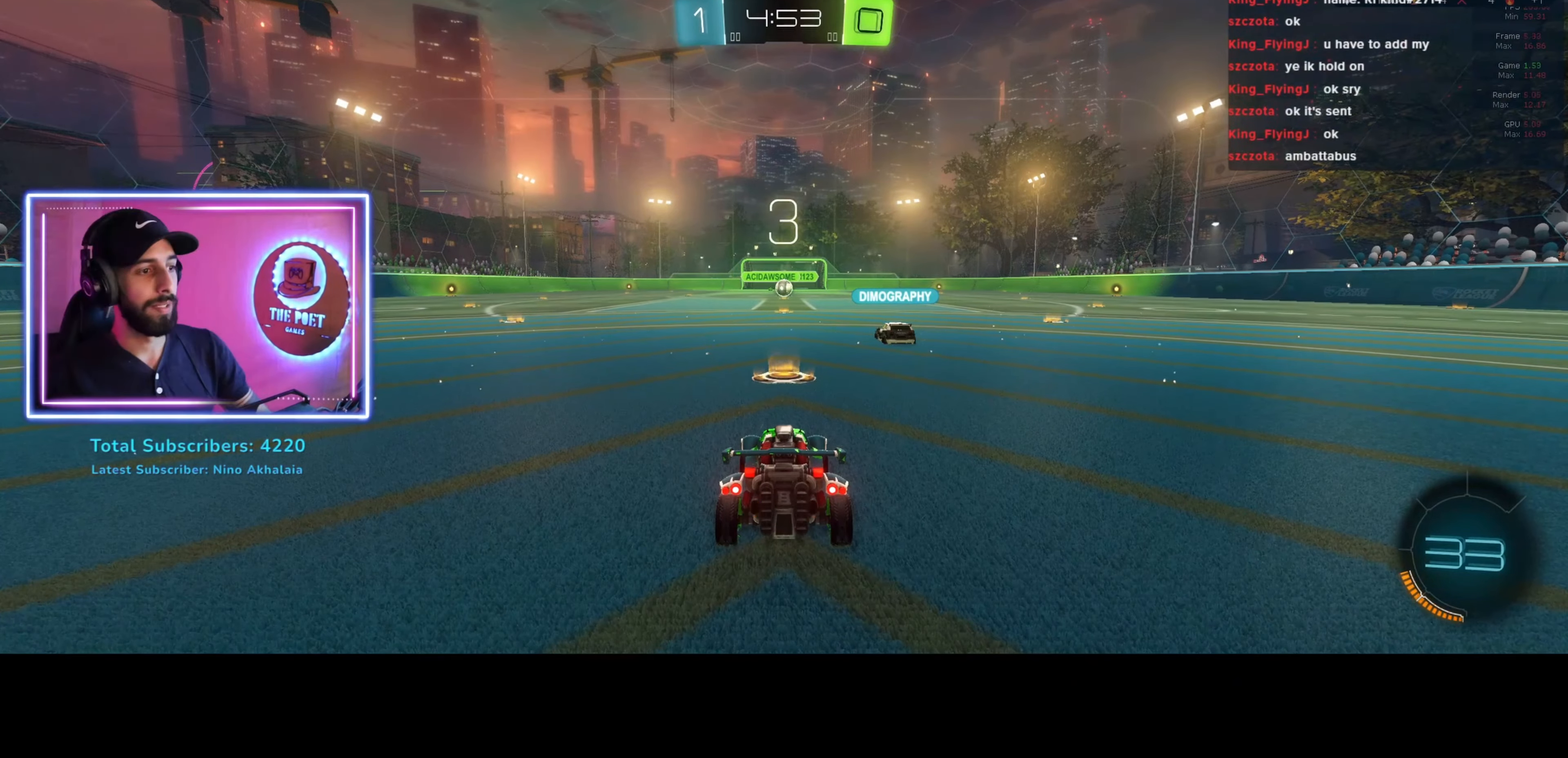
{"keys": [], "mouse": [], "events": []}
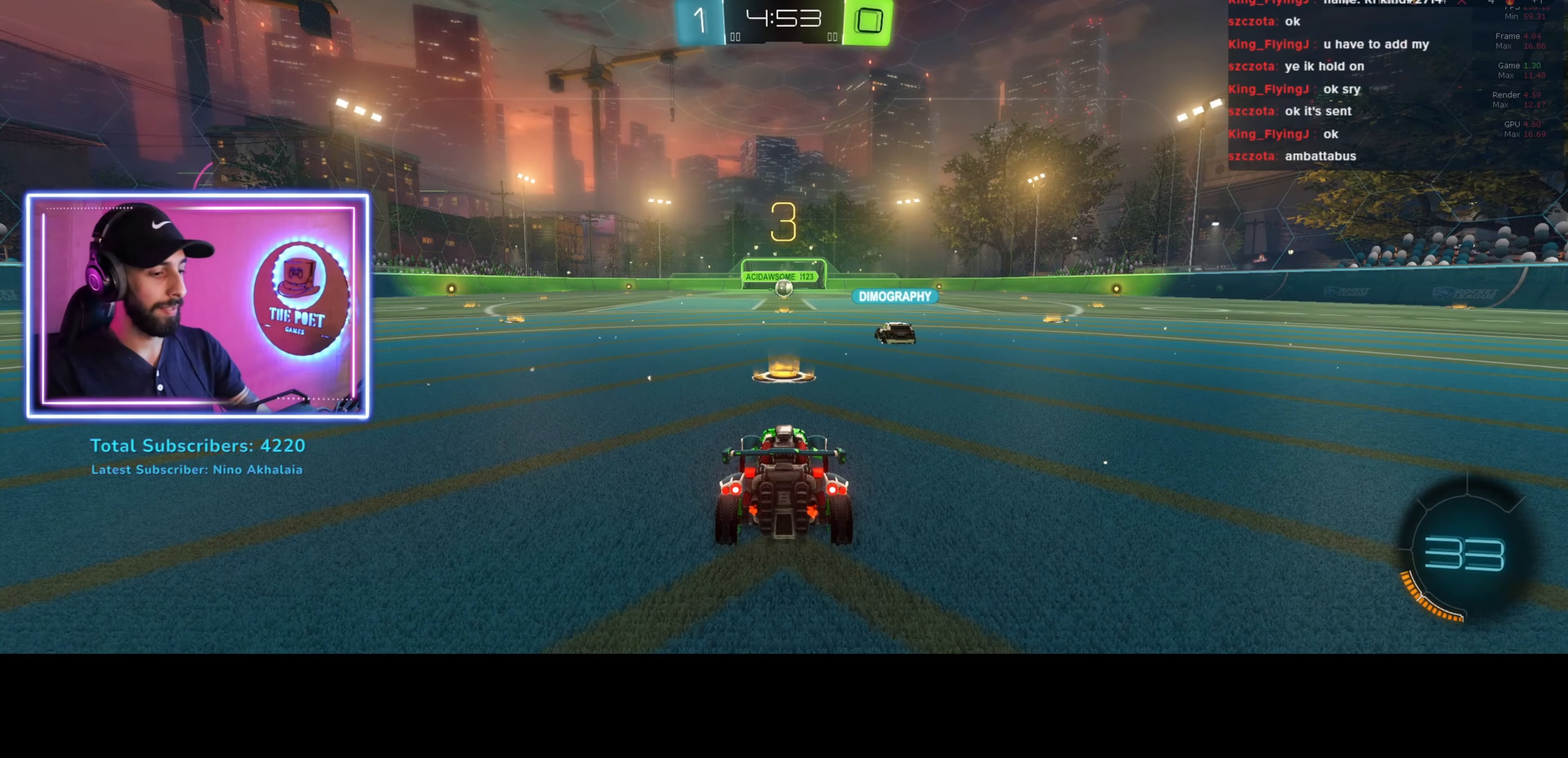
{"keys": [], "mouse": [], "events": []}
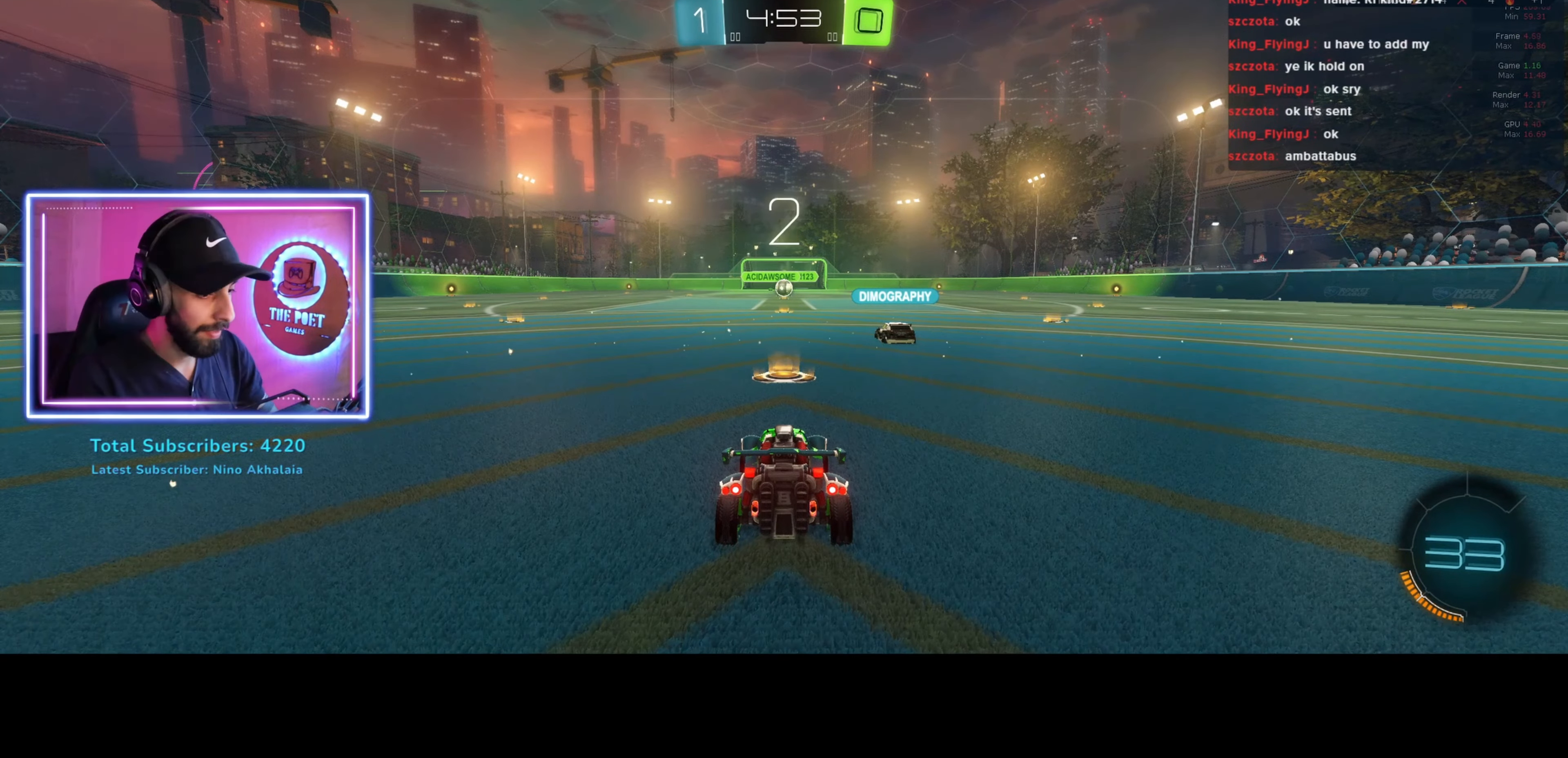
{"keys": ["w"], "mouse": ["wheel"], "events": [[267, "w", "down"], [500, "mouse_wheel", "down"]]}
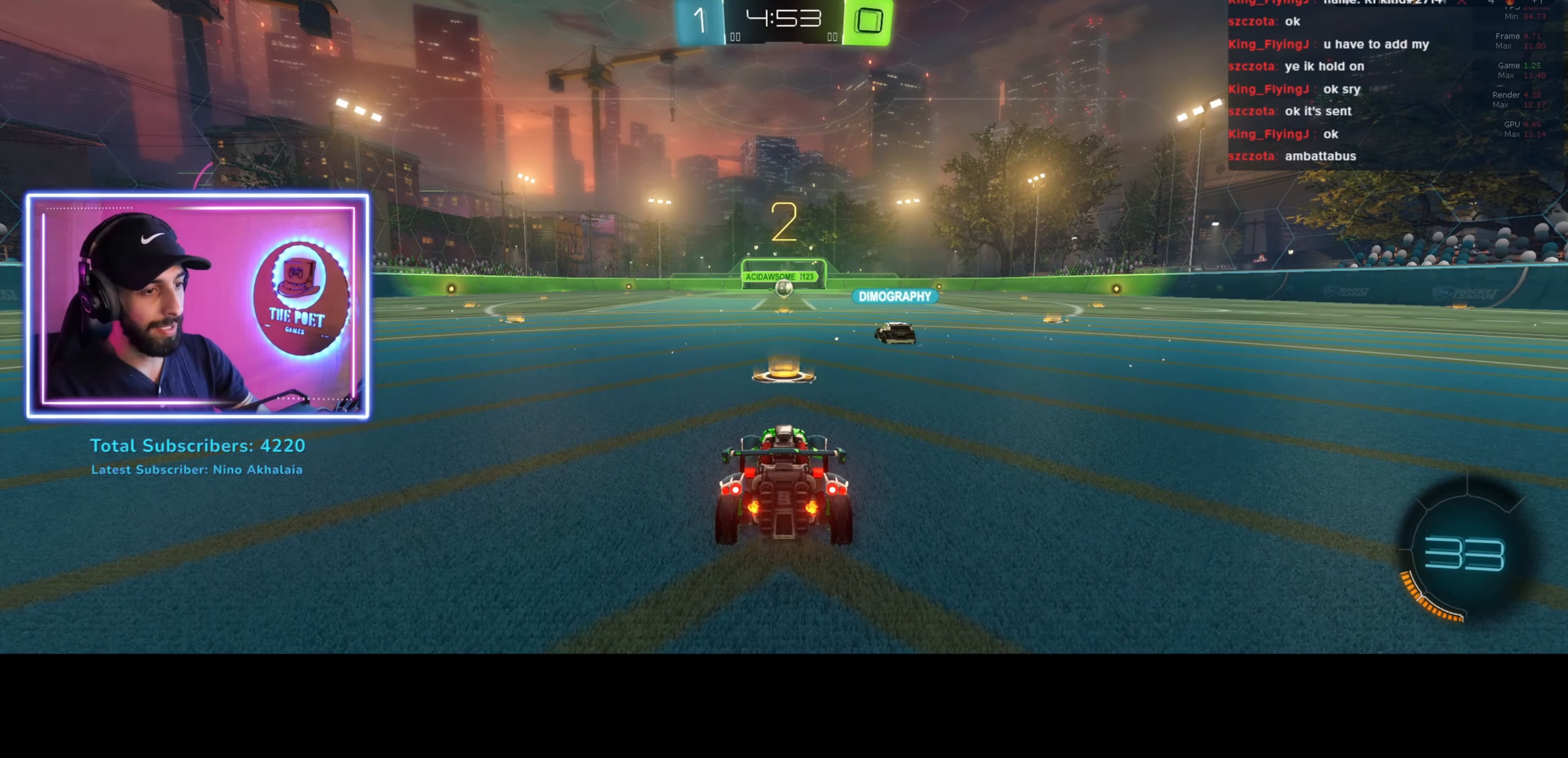
{"keys": ["w"], "mouse": [], "events": [[67, "mouse_wheel", "up"], [167, "mouse_wheel", "down"], [200, "mouse_wheel", "up"], [267, "mouse_wheel", "down"], [367, "mouse_wheel", "up"]]}
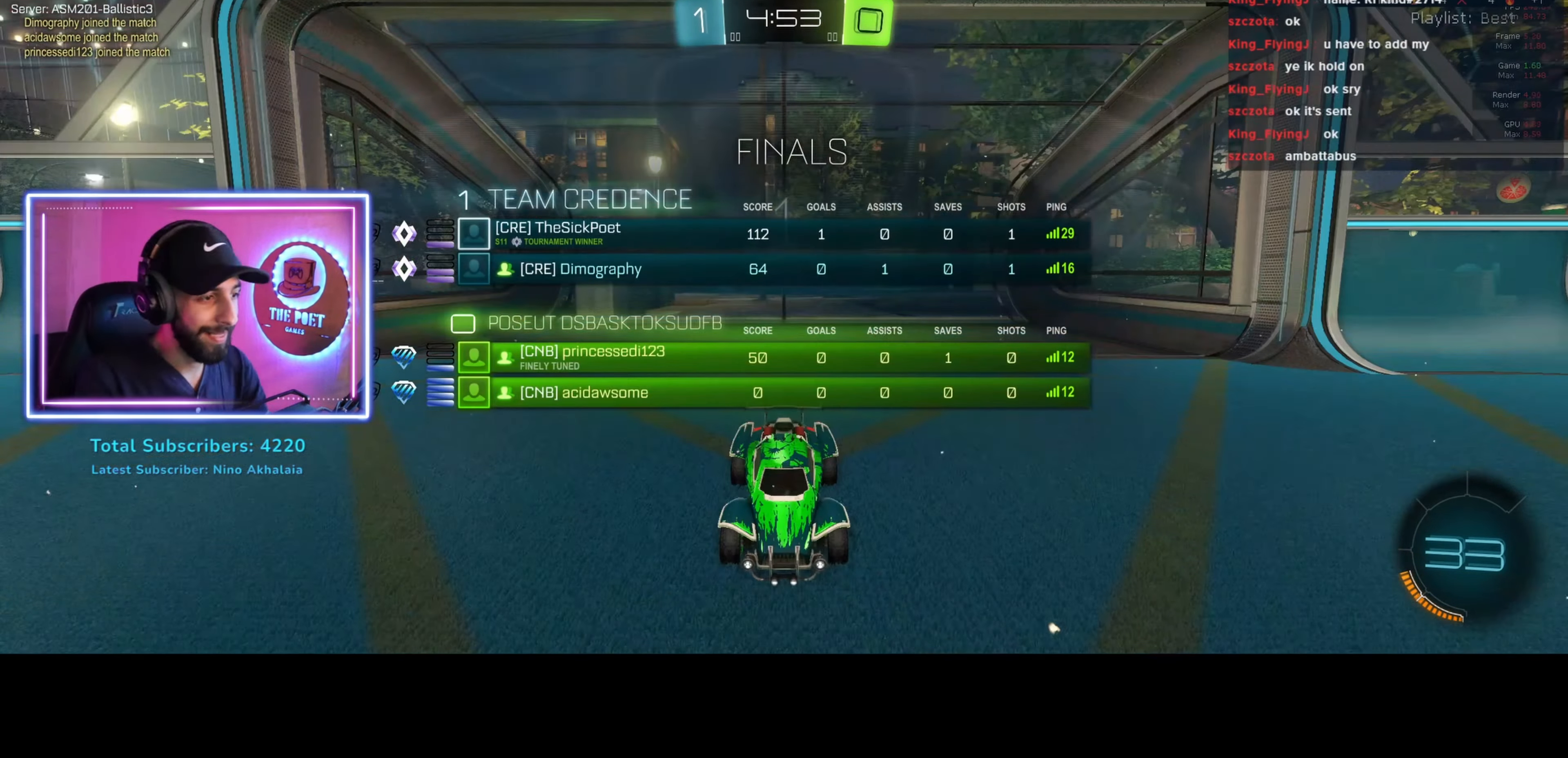
{"keys": ["w"], "mouse": ["left"], "events": [[434, "mouse_left", "down"]]}
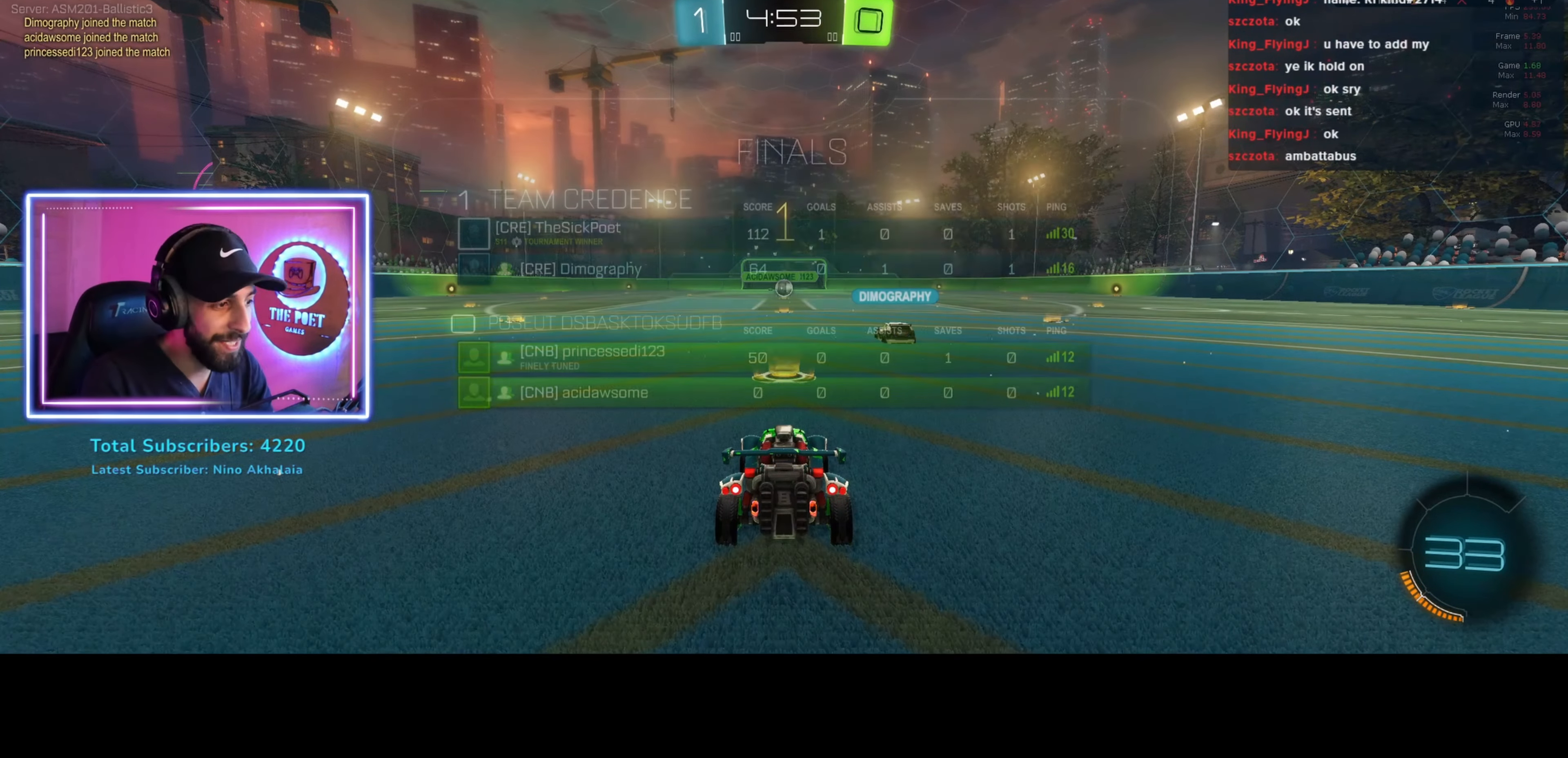
{"keys": ["w"], "mouse": ["right"], "events": [[334, "mouse_left", "up"], [334, "mouse_right", "down"]]}
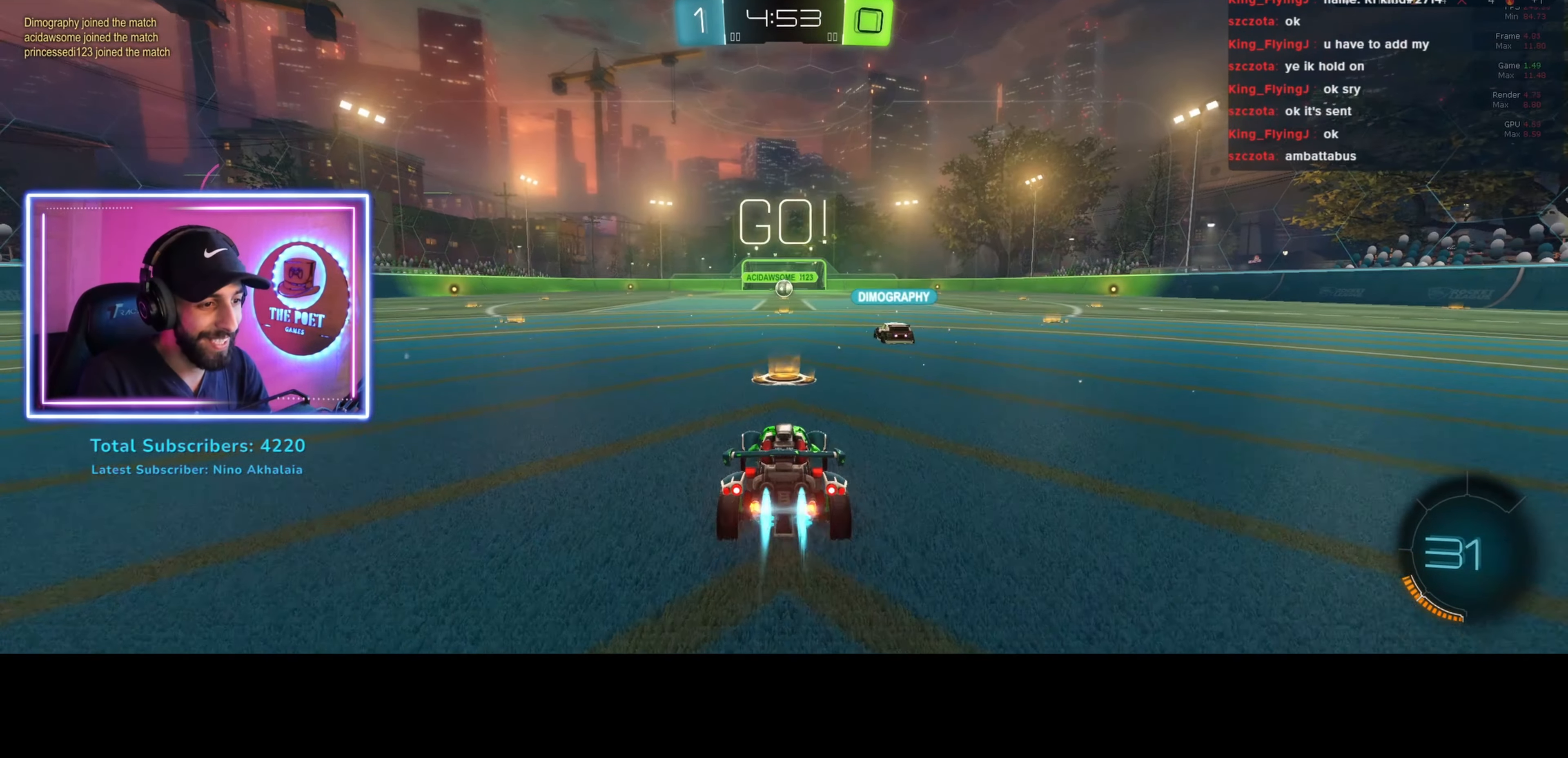
{"keys": ["w"], "mouse": [], "events": [[100, "mouse_right", "up"]]}
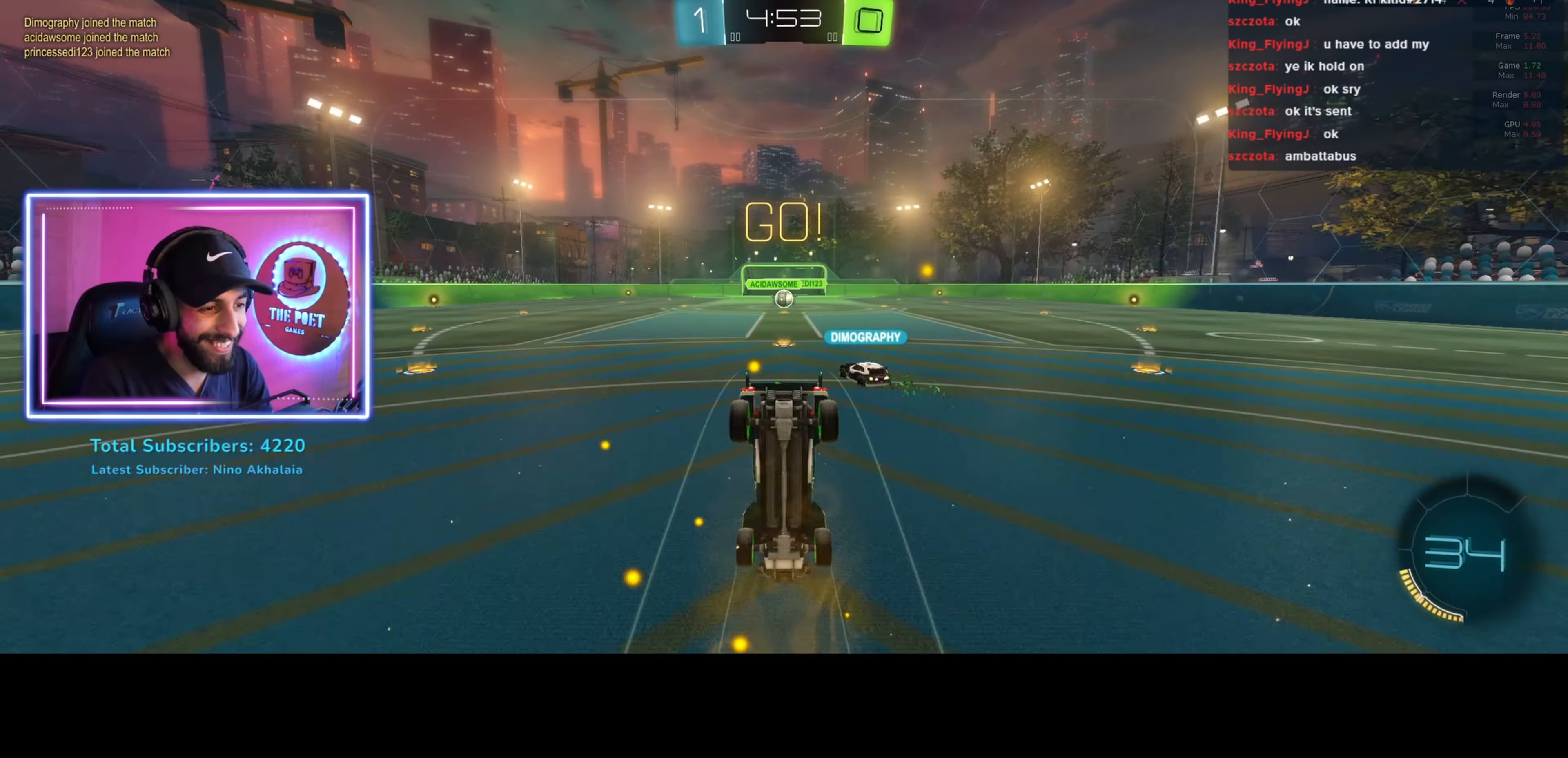
{"keys": ["w"], "mouse": [], "events": []}
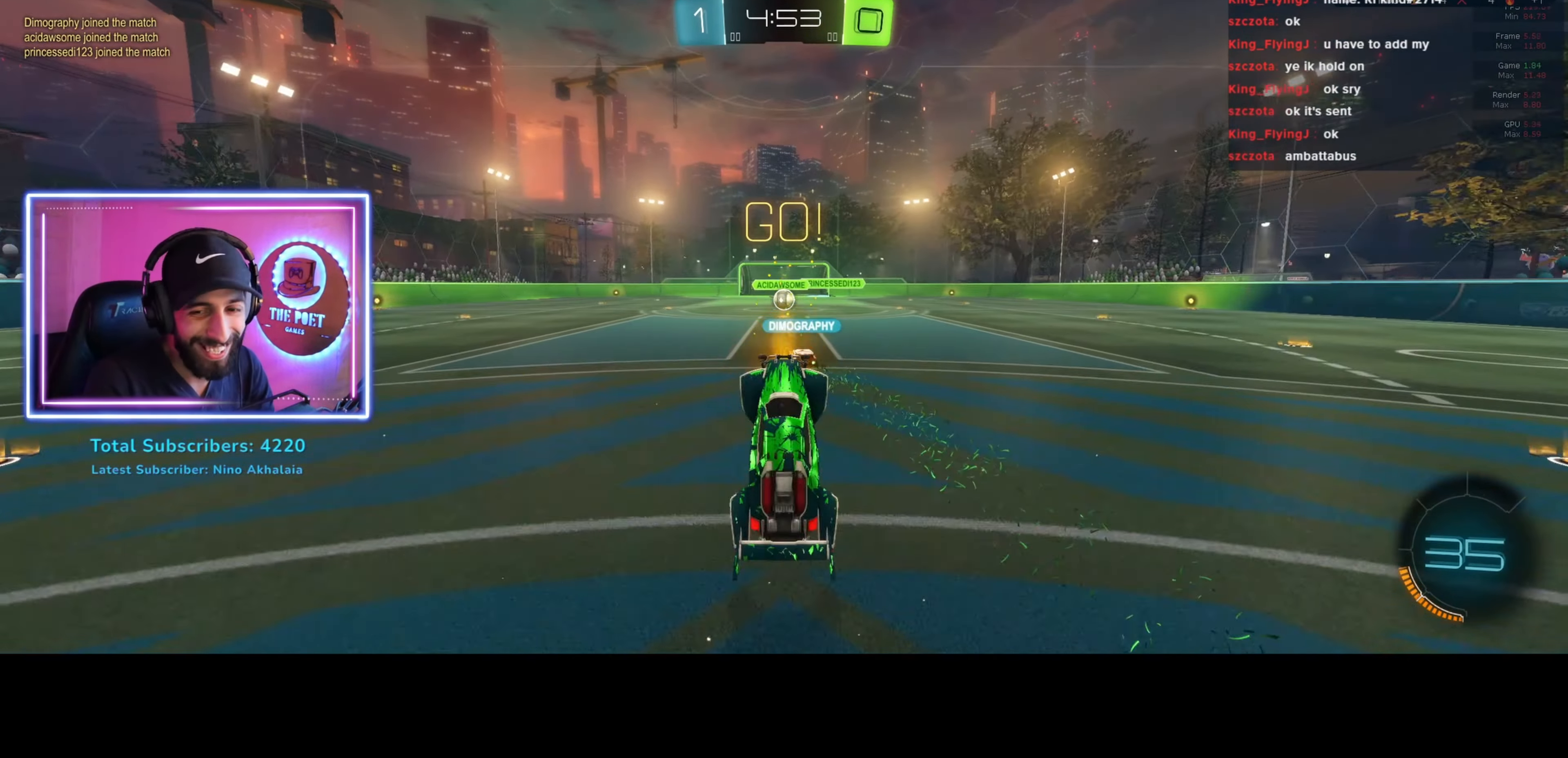
{"keys": ["w"], "mouse": [], "events": []}
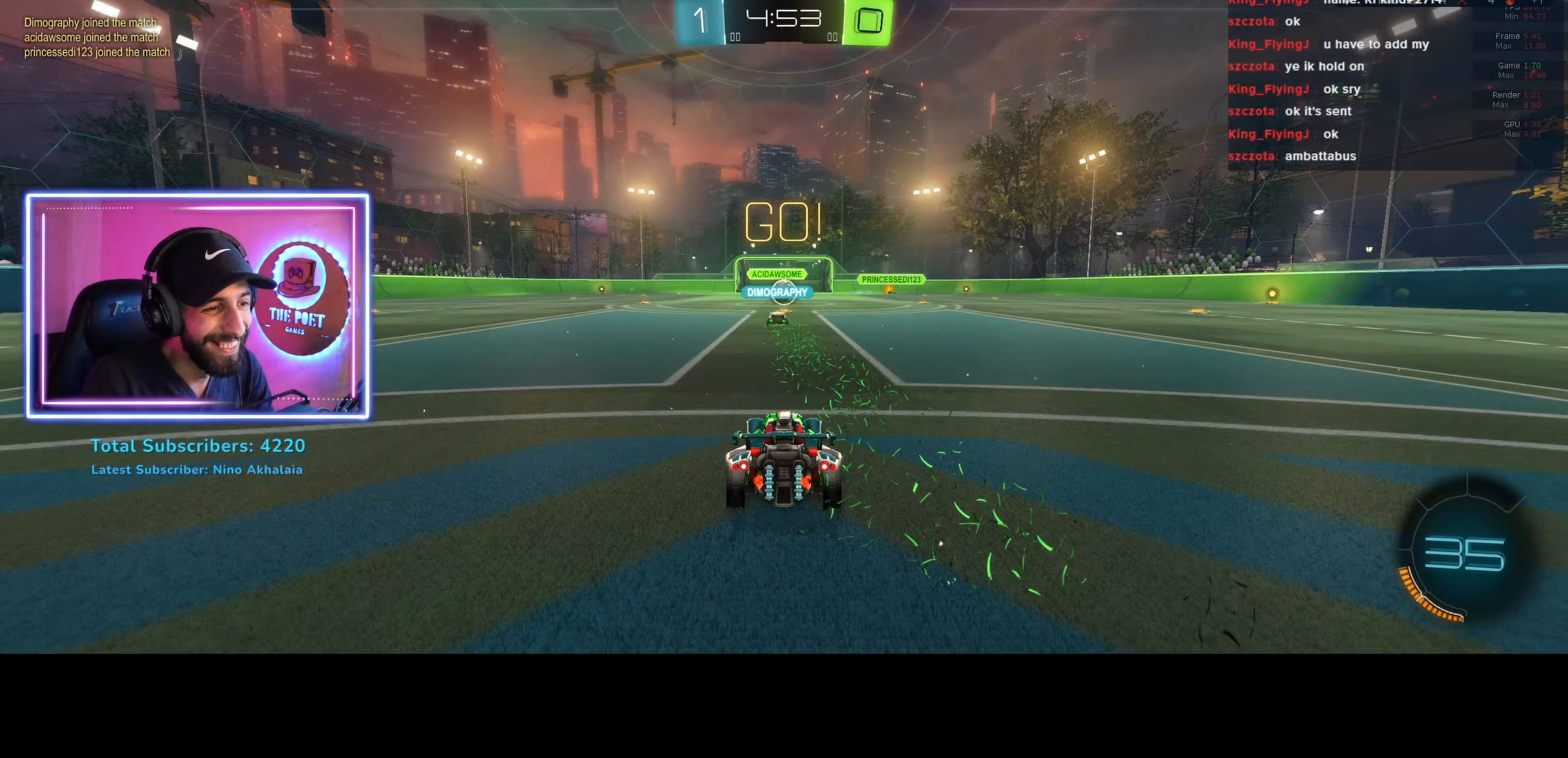
{"keys": ["w"], "mouse": [], "events": []}
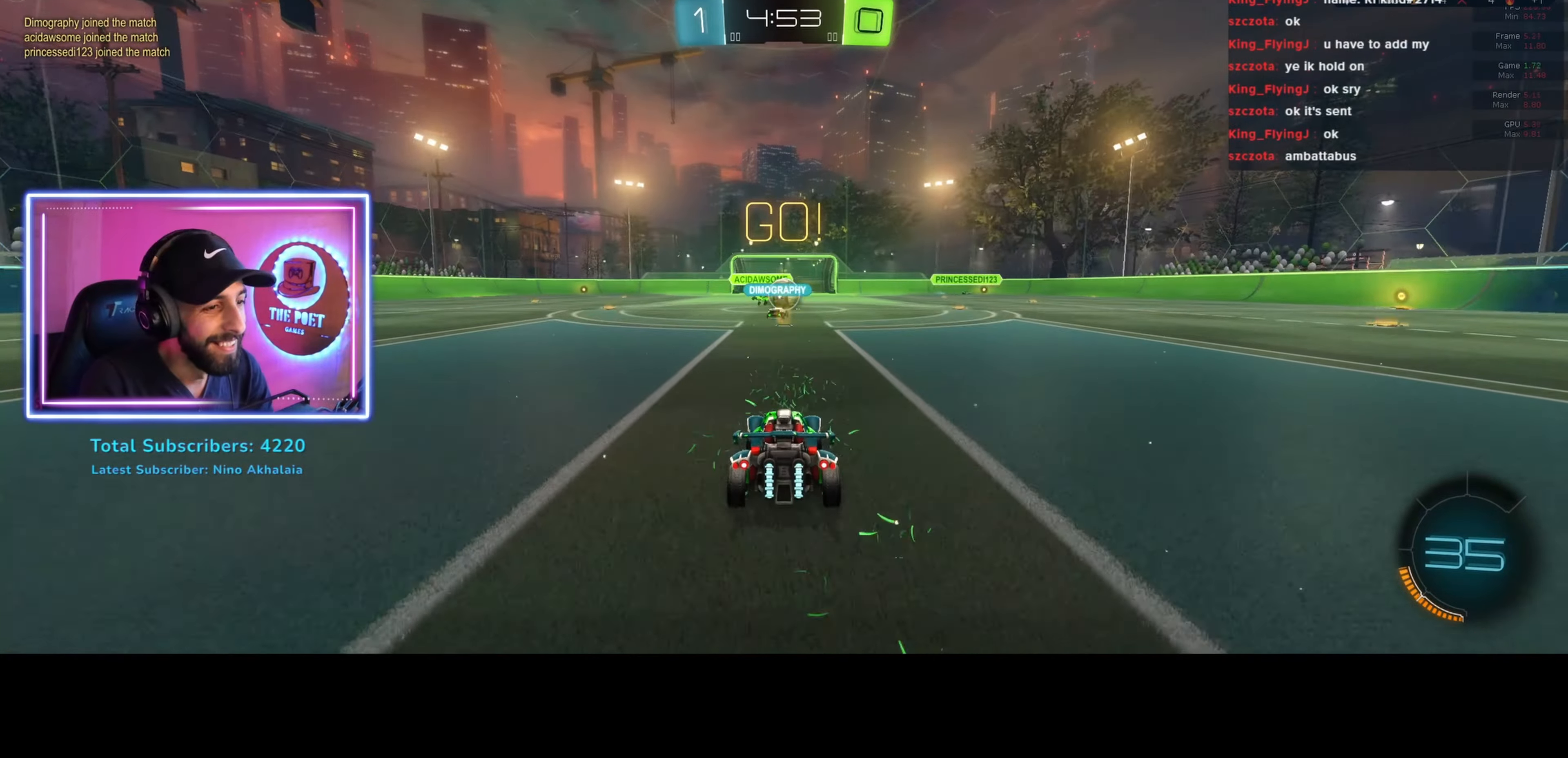
{"keys": ["a", "w"], "mouse": [], "events": [[200, "a", "down"]]}
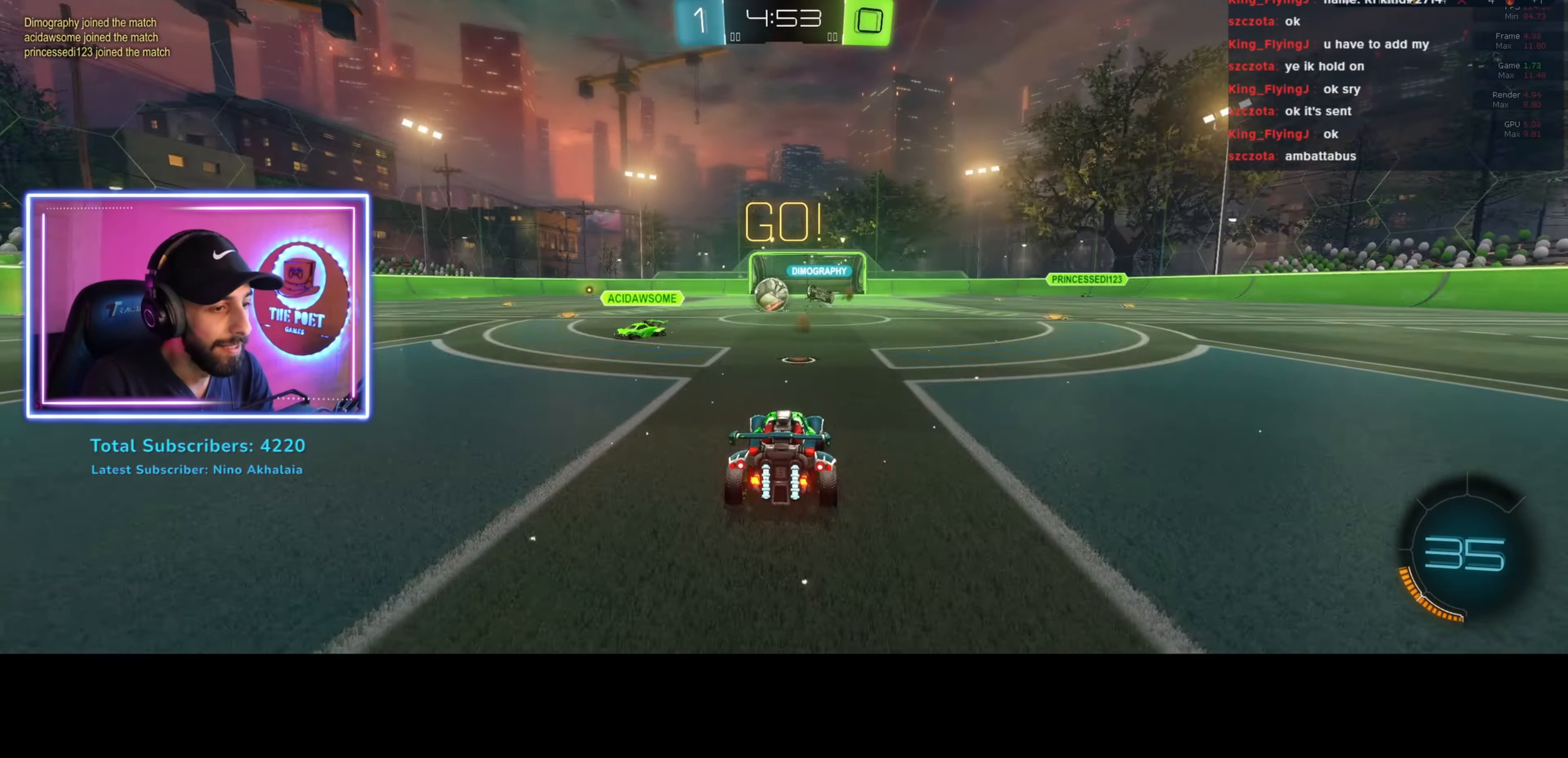
{"keys": ["d", "w"], "mouse": ["left"], "events": [[33, "mouse_left", "down"], [167, "a", "up"], [367, "d", "down"], [367, "e", "down"], [433, "e", "up"]]}
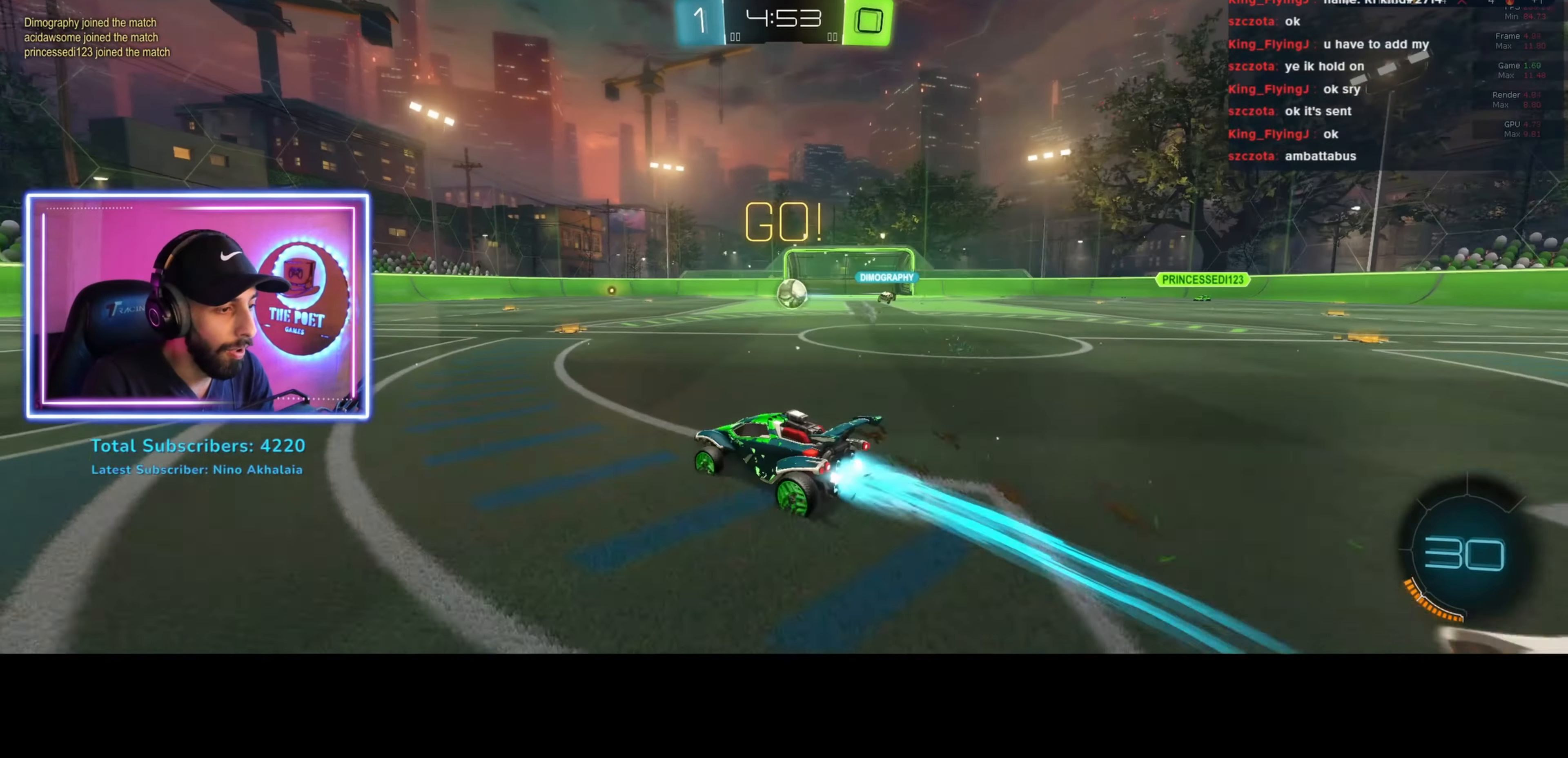
{"keys": ["a", "w"], "mouse": [], "events": [[67, "mouse_left", "up"], [200, "d", "up"], [267, "a", "down"]]}
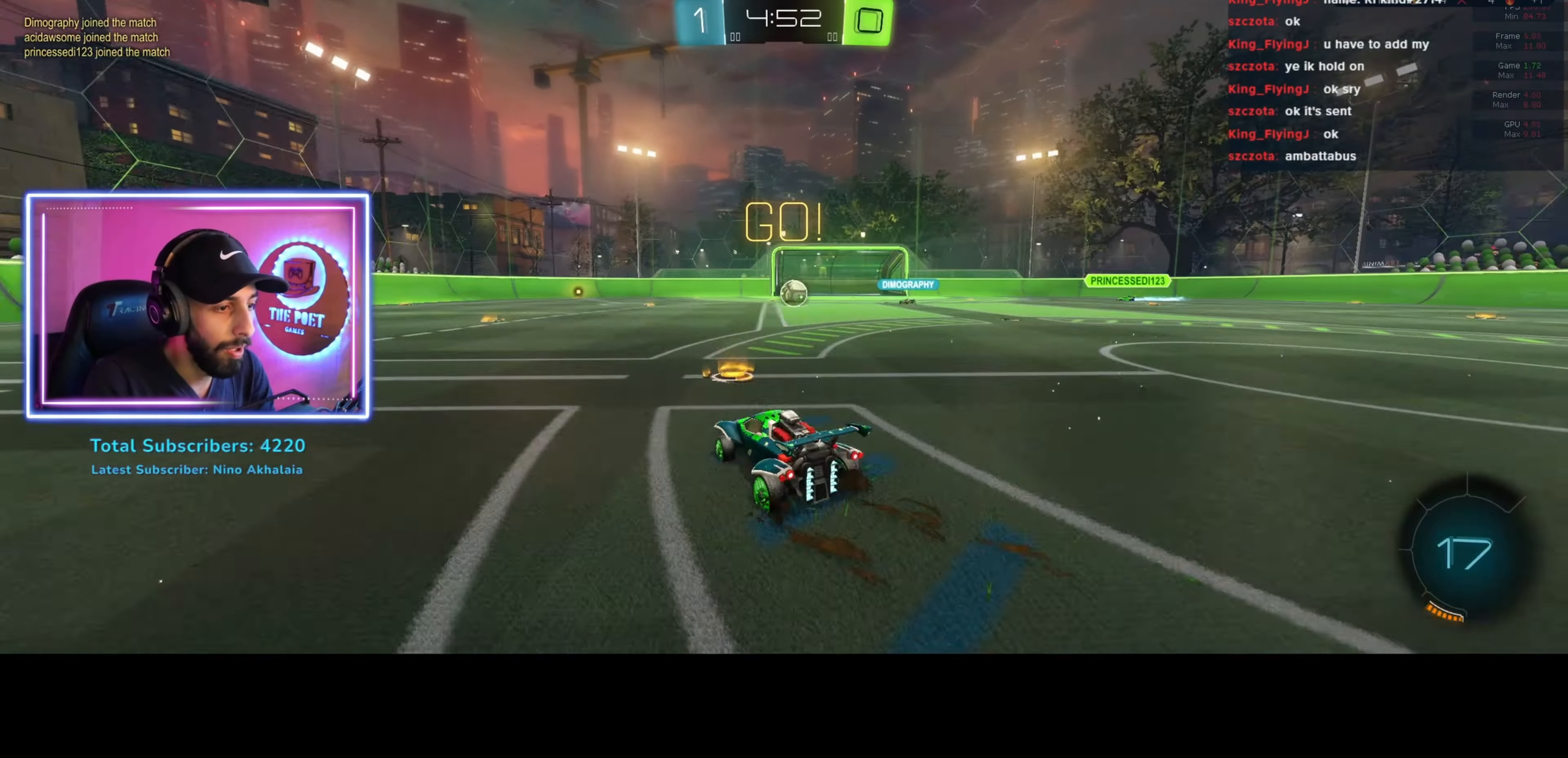
{"keys": ["a", "w"], "mouse": ["left"], "events": [[100, "space", "down"], [267, "mouse_left", "down"], [267, "space", "up"]]}
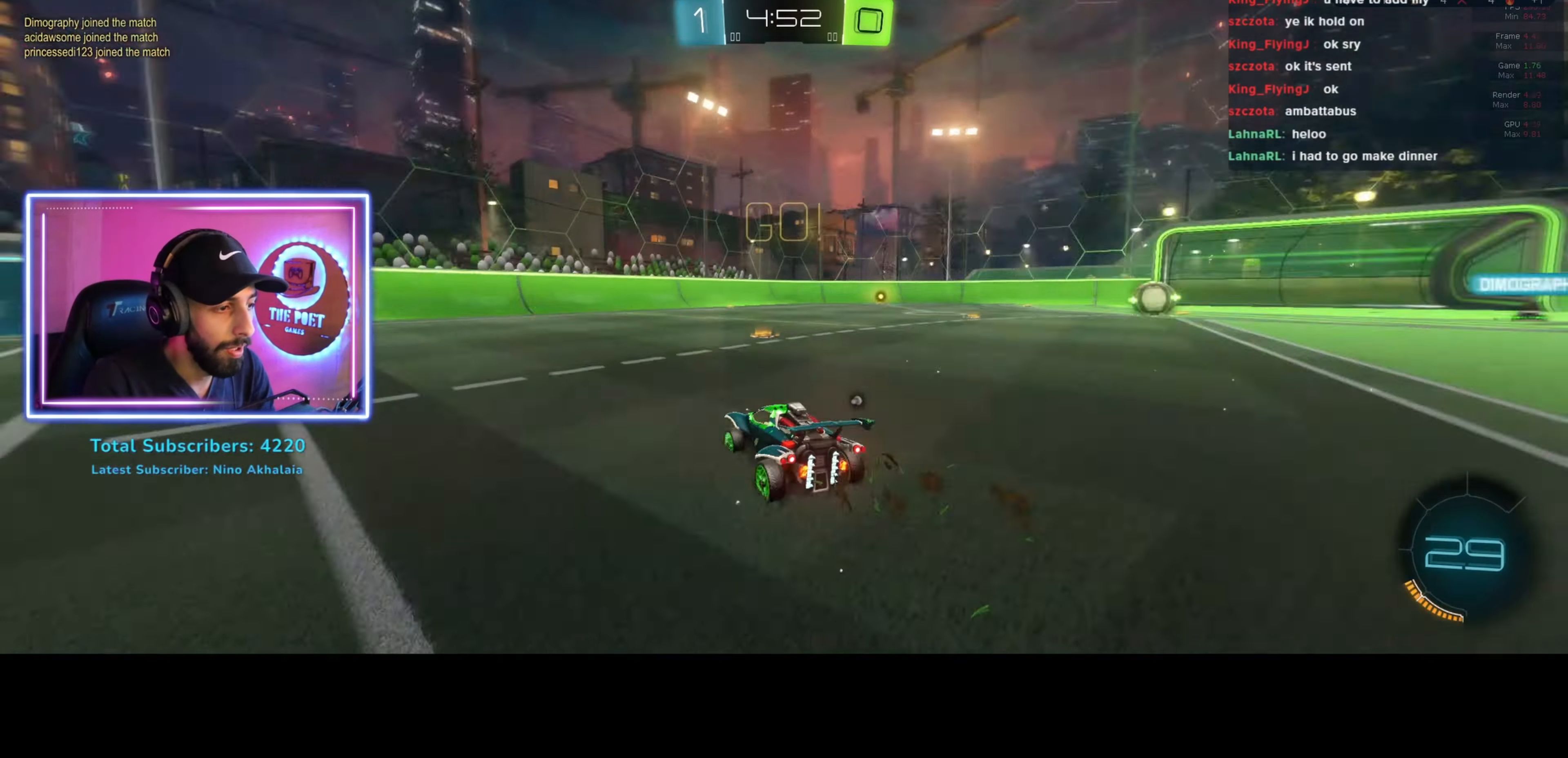
{"keys": ["w"], "mouse": [], "events": [[100, "a", "up"], [433, "mouse_left", "up"]]}
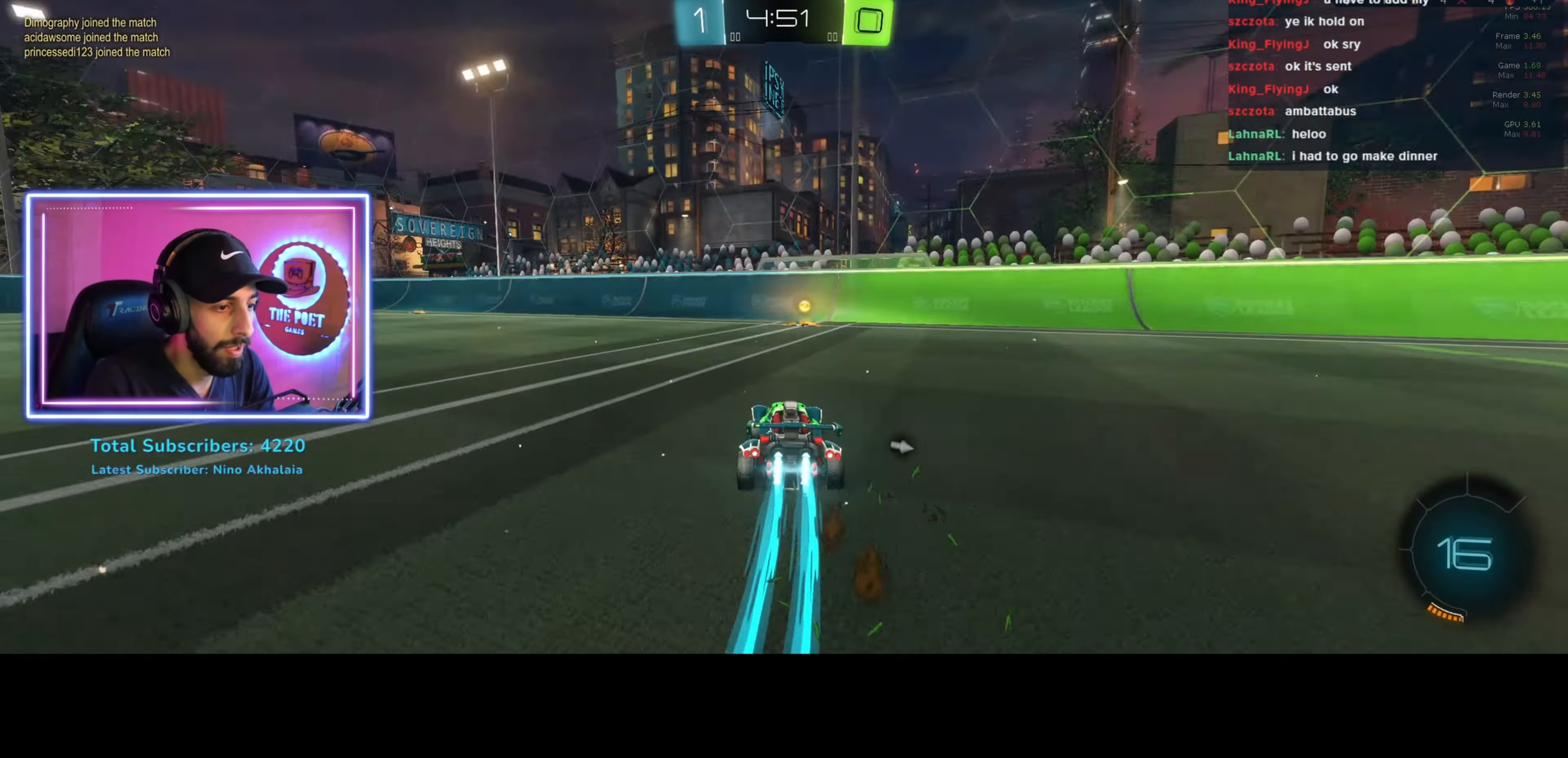
{"keys": ["d", "w"], "mouse": [], "events": [[33, "d", "down"], [33, "shift", "down"], [33, "space", "down"], [167, "space", "up"], [200, "shift", "up"]]}
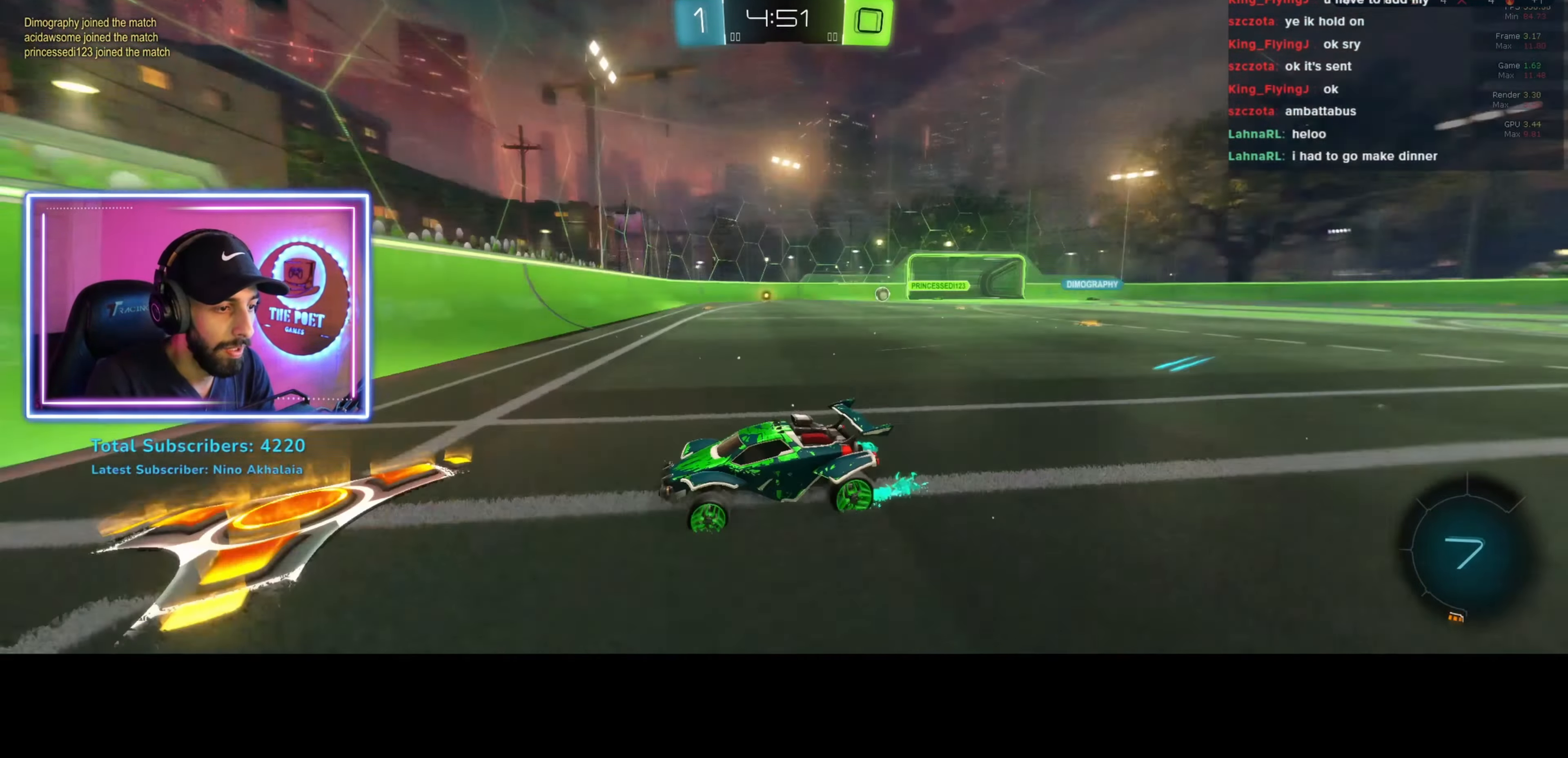
{"keys": ["d", "w"], "mouse": [], "events": []}
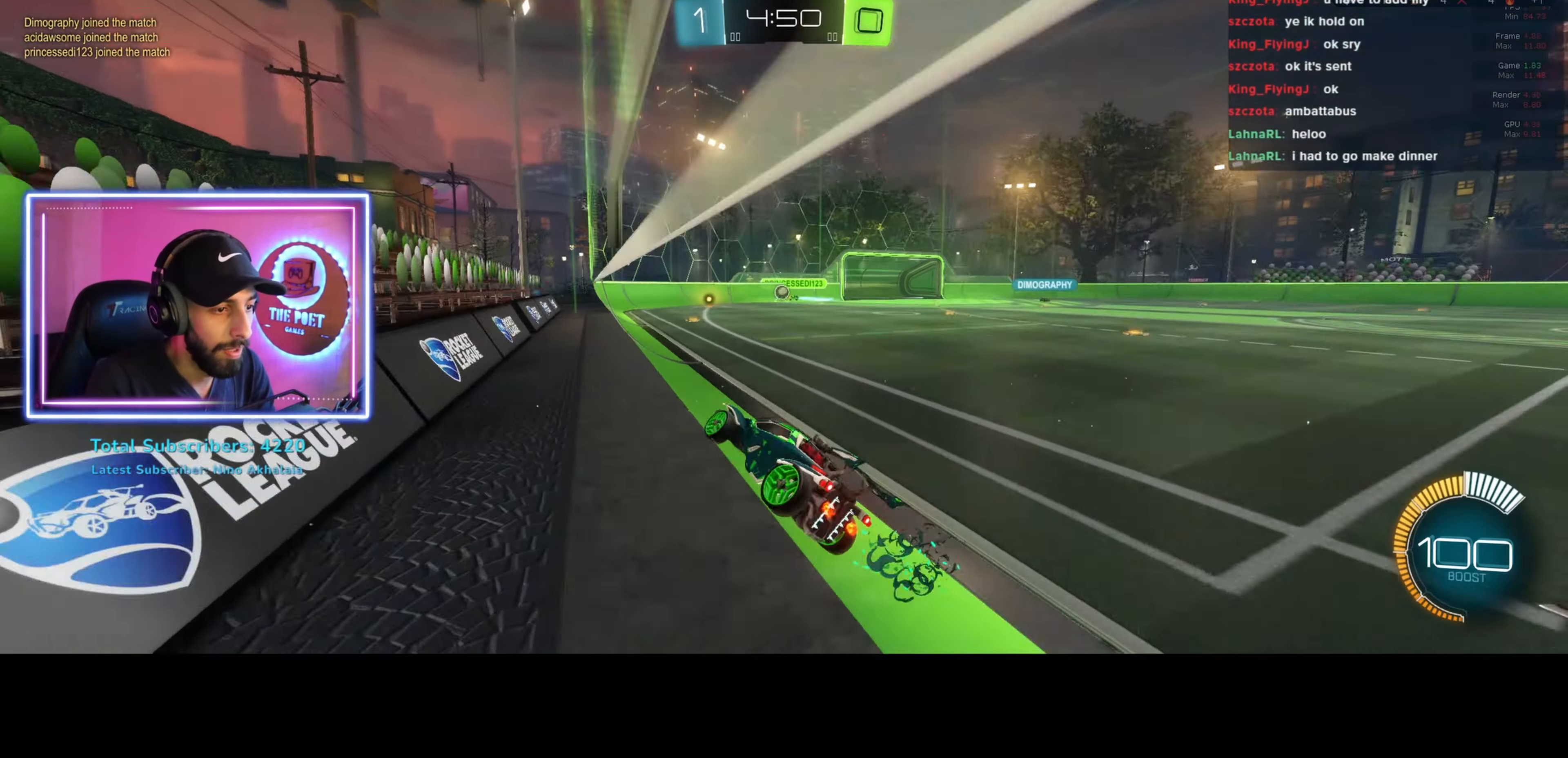
{"keys": [], "mouse": [], "events": [[33, "a", "down"], [33, "d", "up"], [167, "w", "up"], [267, "s", "down"], [333, "a", "up"], [433, "s", "up"]]}
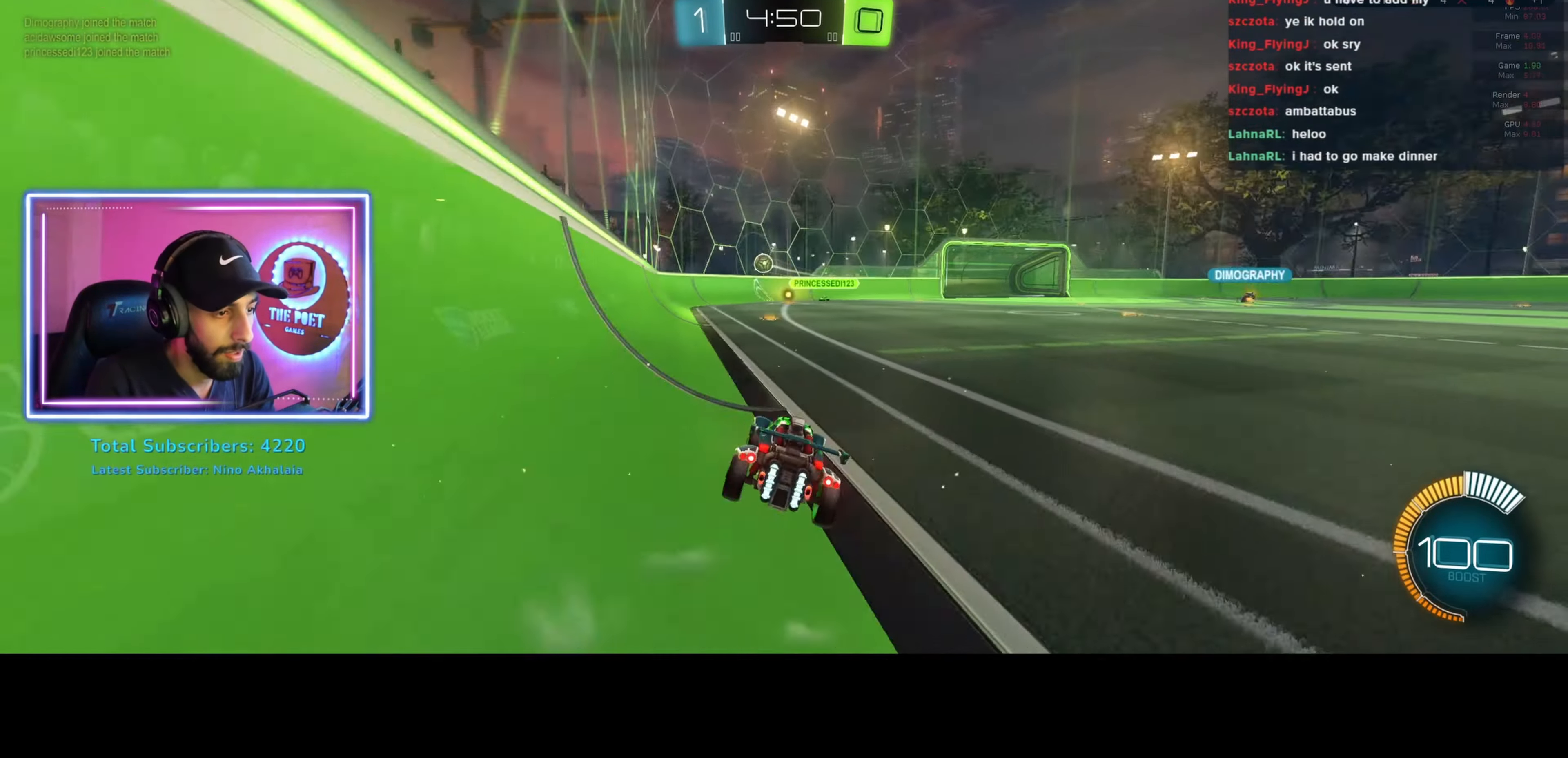
{"keys": ["w"], "mouse": [], "events": [[100, "w", "down"], [333, "d", "down"], [367, "d", "up"]]}
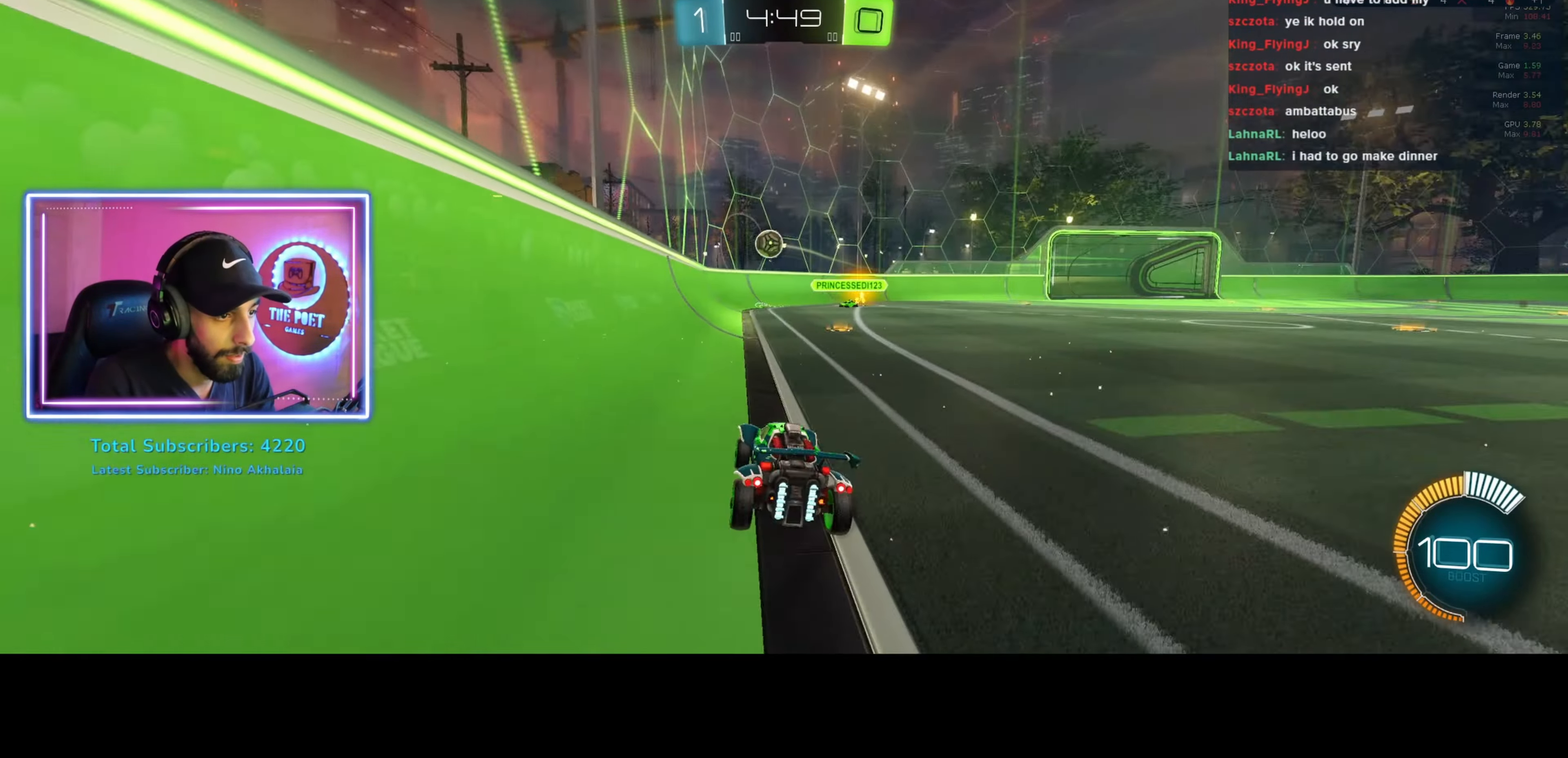
{"keys": ["d"], "mouse": [], "events": [[366, "w", "up"], [433, "d", "down"]]}
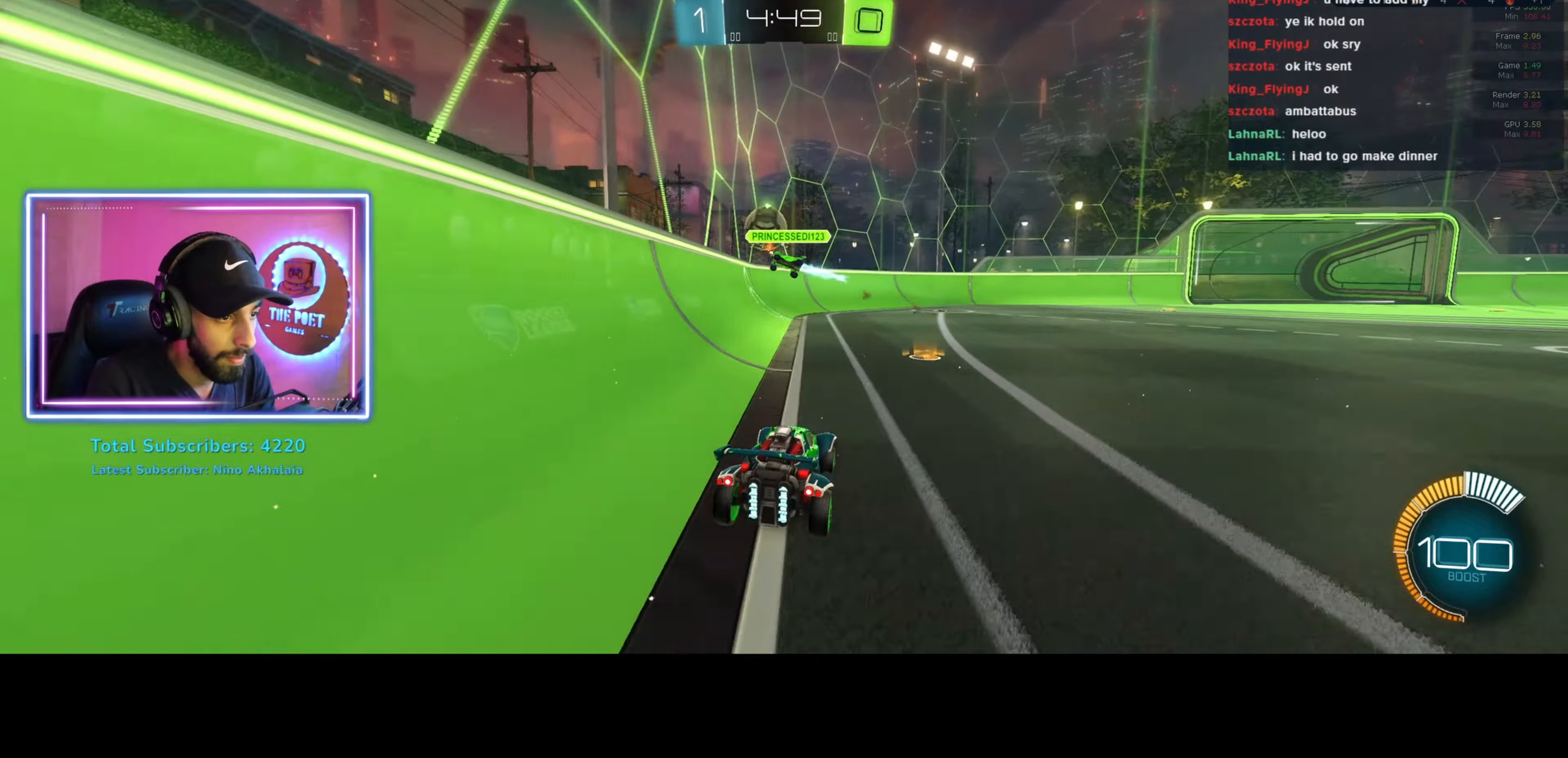
{"keys": [], "mouse": [], "events": [[200, "d", "up"]]}
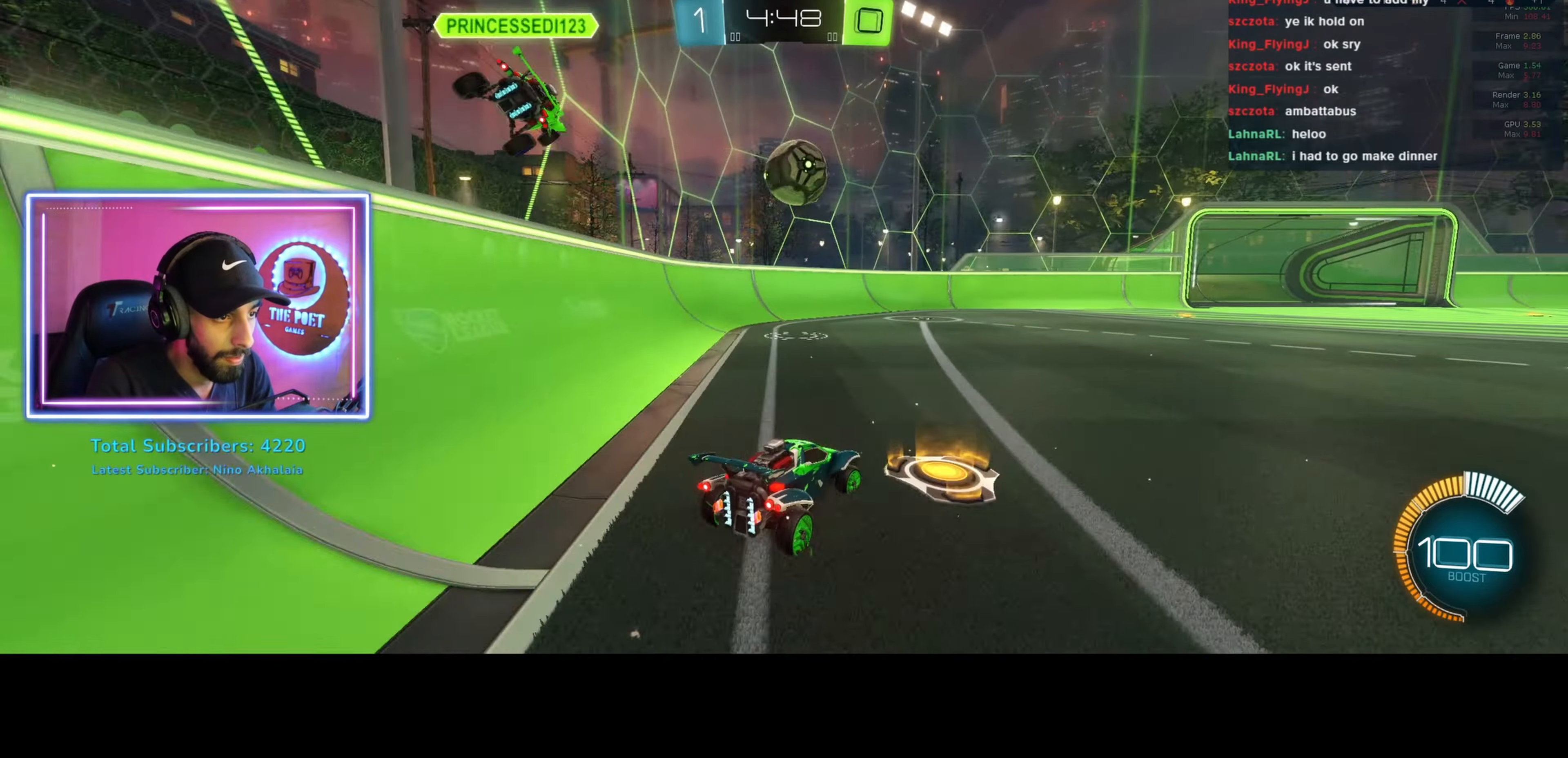
{"keys": ["d", "w"], "mouse": ["left"], "events": [[66, "a", "down"], [66, "w", "down"], [133, "a", "up"], [400, "mouse_left", "down"], [433, "d", "down"]]}
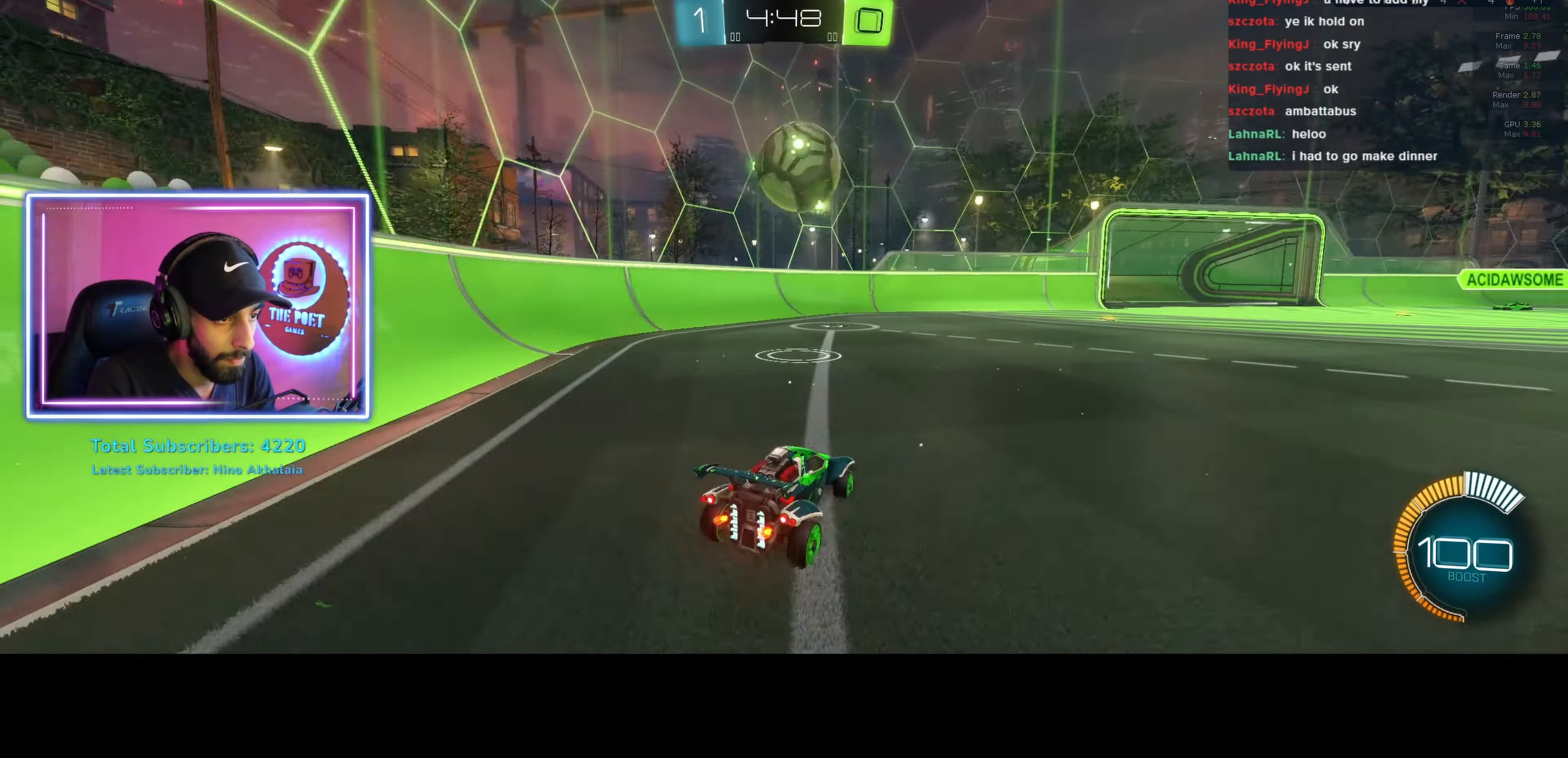
{"keys": ["w"], "mouse": ["left"], "events": [[33, "d", "up"]]}
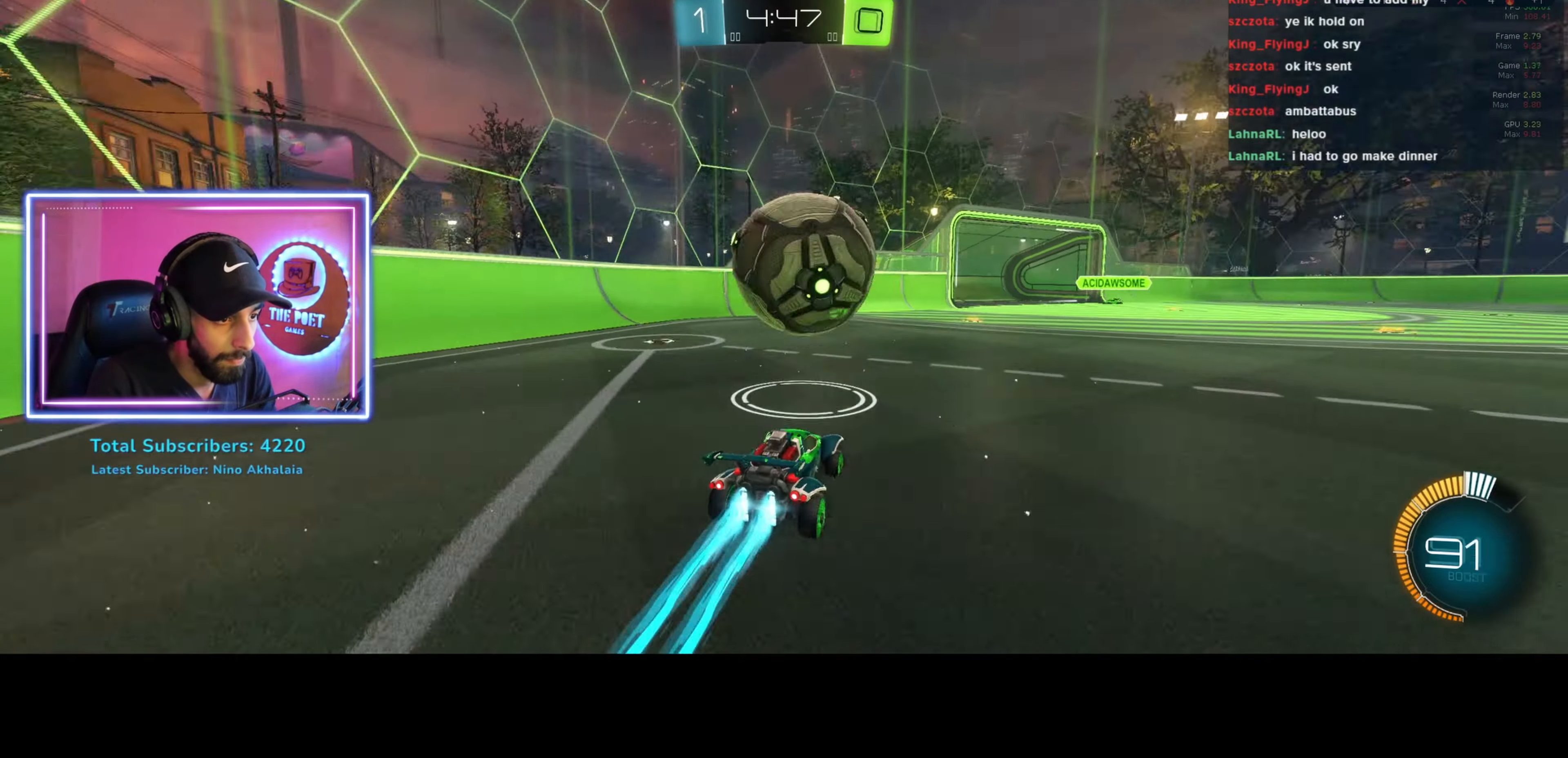
{"keys": ["d"], "mouse": ["left", "right"], "events": [[200, "d", "down"], [266, "d", "up"], [333, "mouse_right", "down"], [333, "w", "up"], [366, "mouse_left", "up"], [433, "mouse_left", "down"], [433, "s", "down"], [500, "d", "down"], [500, "s", "up"]]}
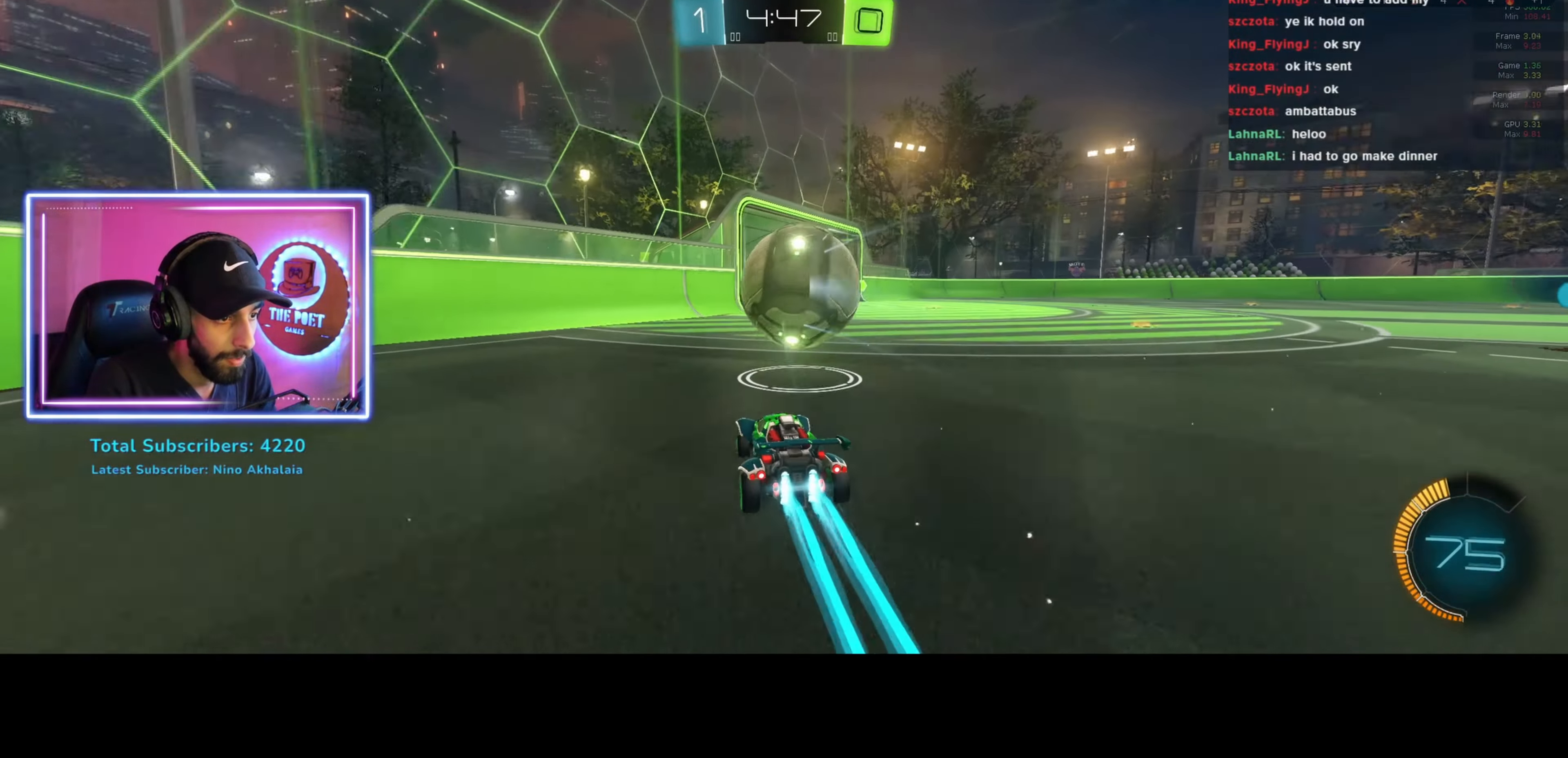
{"keys": ["a", "w"], "mouse": ["right"], "events": [[33, "d", "up"], [33, "mouse_right", "up"], [233, "w", "down"], [266, "a", "down"], [333, "mouse_right", "down"], [400, "mouse_left", "up"]]}
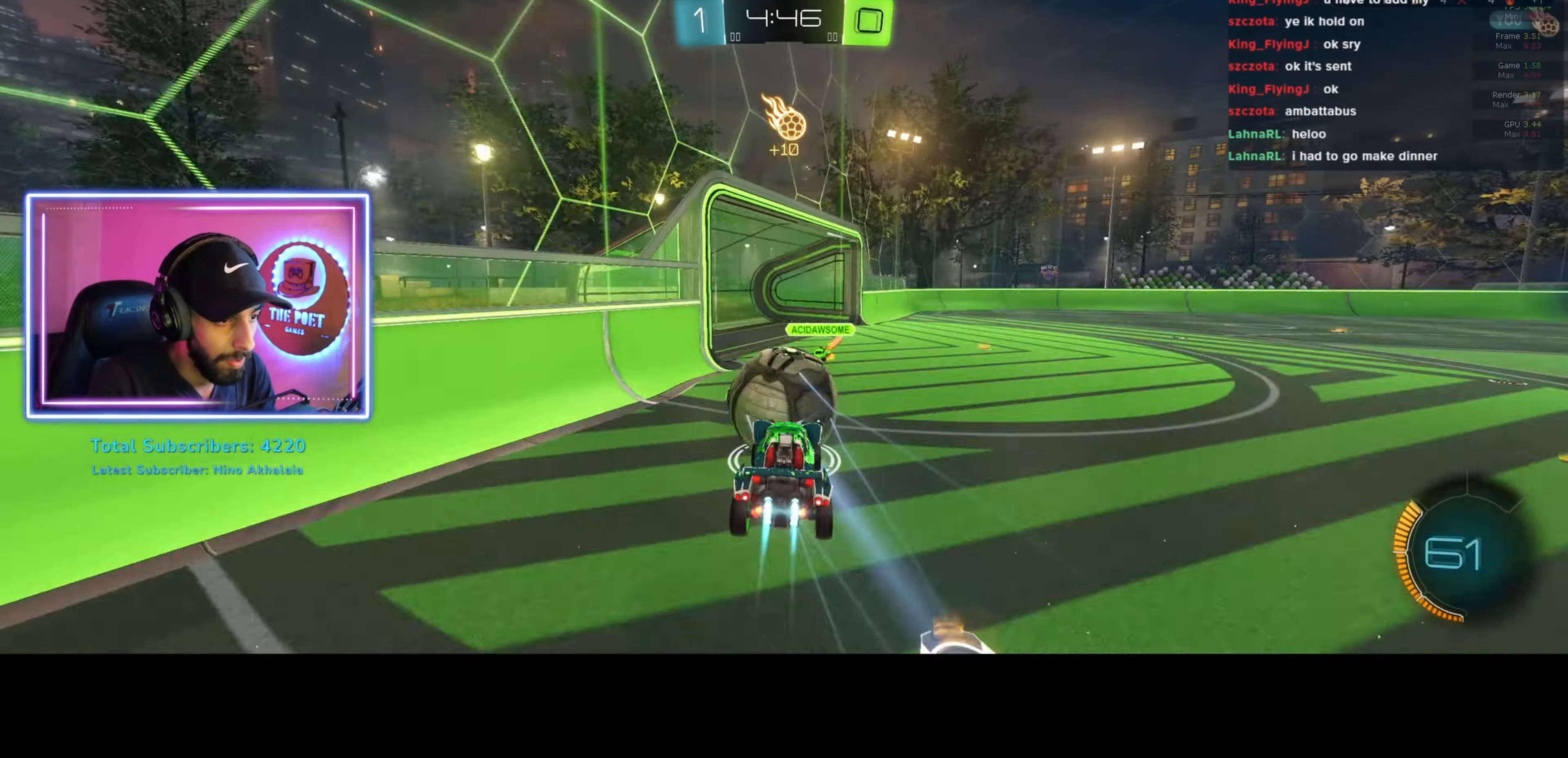
{"keys": [], "mouse": [], "events": [[33, "mouse_right", "up"], [100, "a", "up"], [233, "w", "up"], [333, "d", "down"], [433, "d", "up"]]}
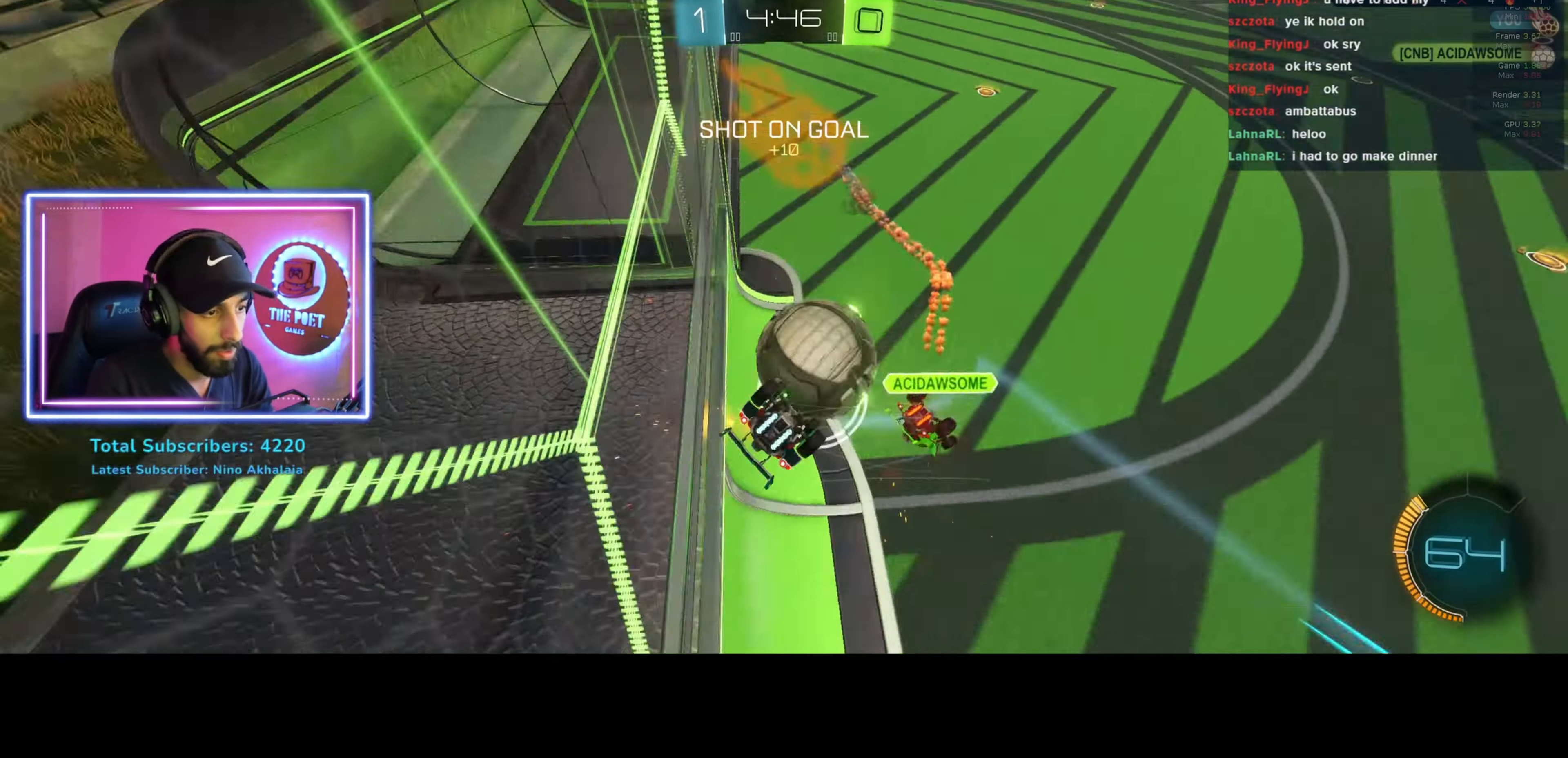
{"keys": ["d"], "mouse": [], "events": [[166, "d", "down"], [200, "q", "down"], [366, "q", "up"]]}
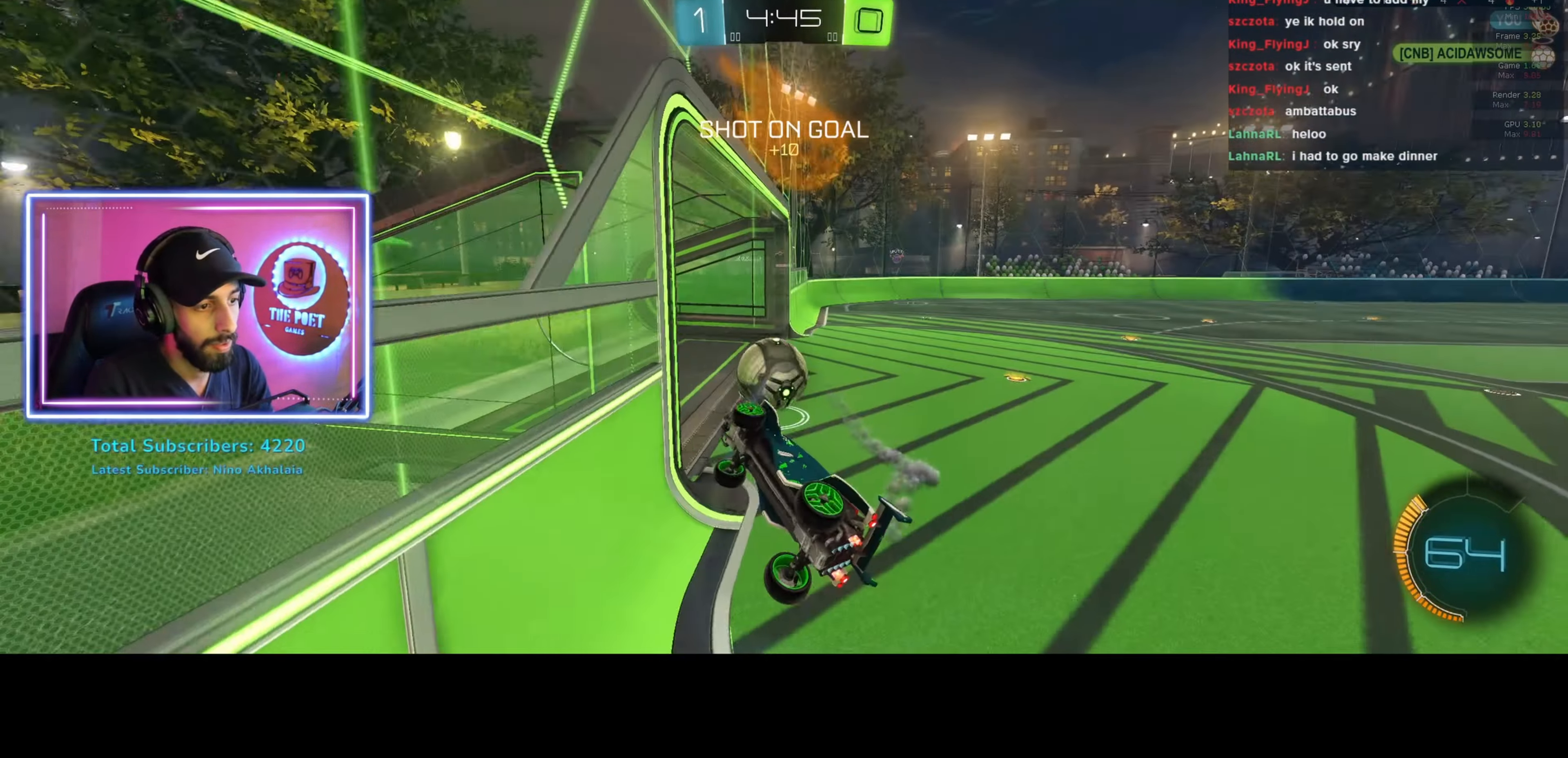
{"keys": ["d", "w"], "mouse": [], "events": [[233, "w", "down"]]}